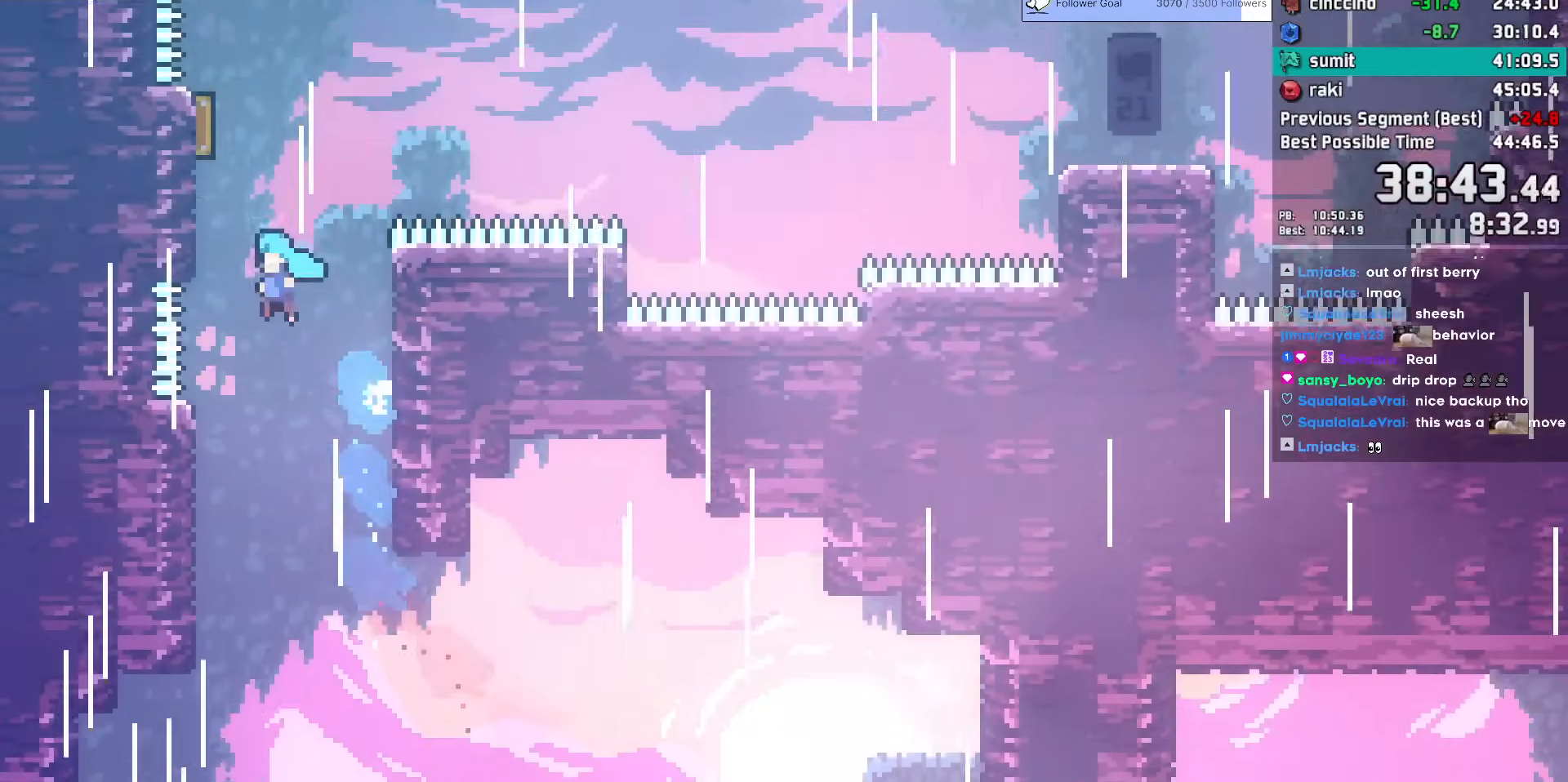
Gameplay with keyboard; each line is a JSON object with the keys held at the frame after it. "events" lists presses ("down") and releases ("up") of "dash", "demo", "dj", "down", "grab", "jump", "jump2", "jump3", "lcj", "left", "pause", "rcj", "right", "talk" and "up" between this image and that frame as [ms after this image, input, new state], when the widget could be followed in between. No other keys are recorded. Mouse input is not recorded. Key names are as the overlay labels them; some are game actions (e.g. jump) rather than physical keys.
{"keys": ["right"], "events": [[17, "left", "down"], [67, "grab", "down"], [167, "jump2", "down"], [300, "grab", "up"], [300, "jump", "up"], [300, "jump2", "up"], [300, "left", "up"], [300, "up", "up"], [500, "right", "down"]]}
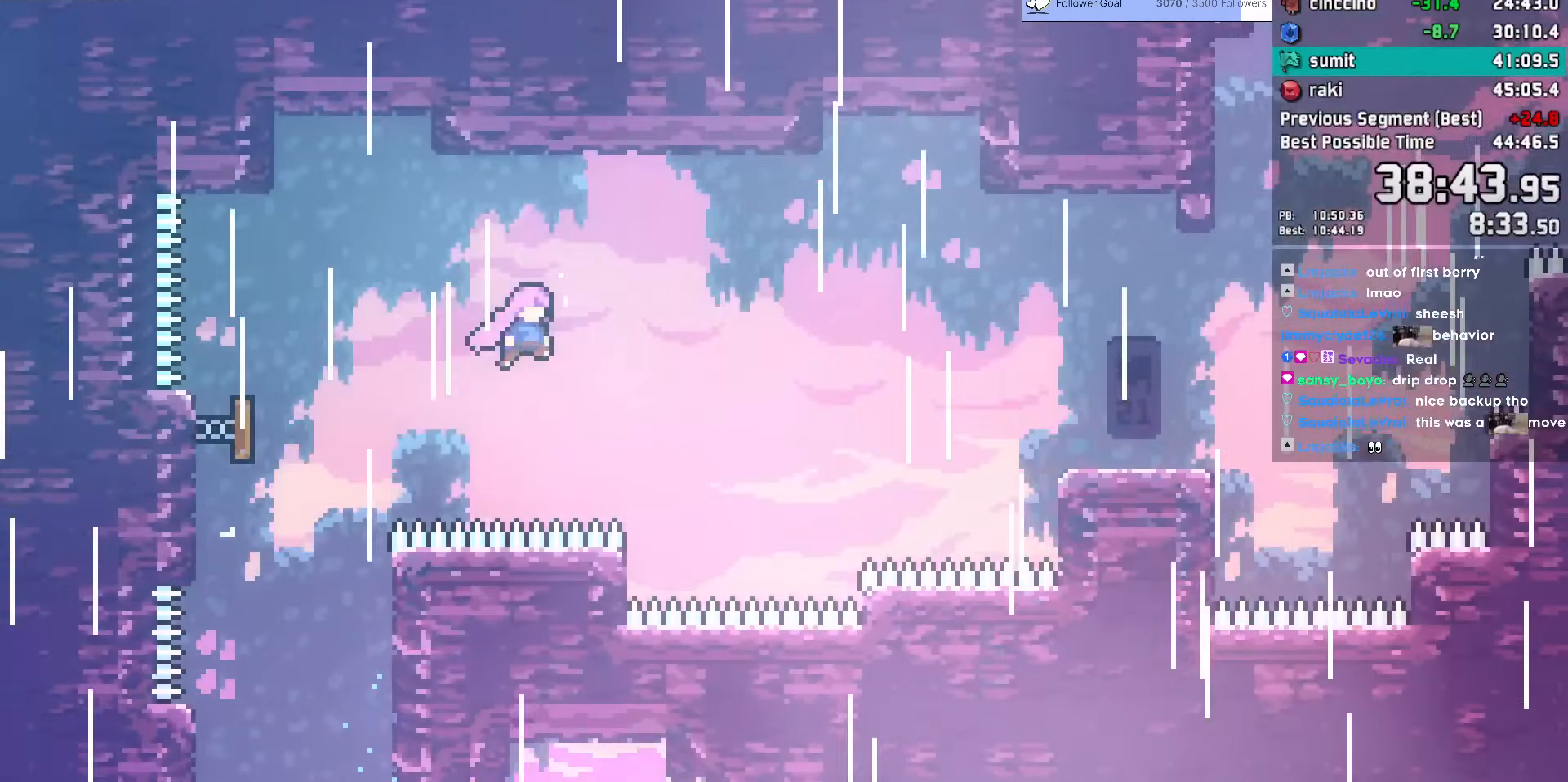
{"keys": ["right"], "events": [[33, "dash", "down"], [183, "dash", "up"], [283, "dash", "down"], [417, "dash", "up"]]}
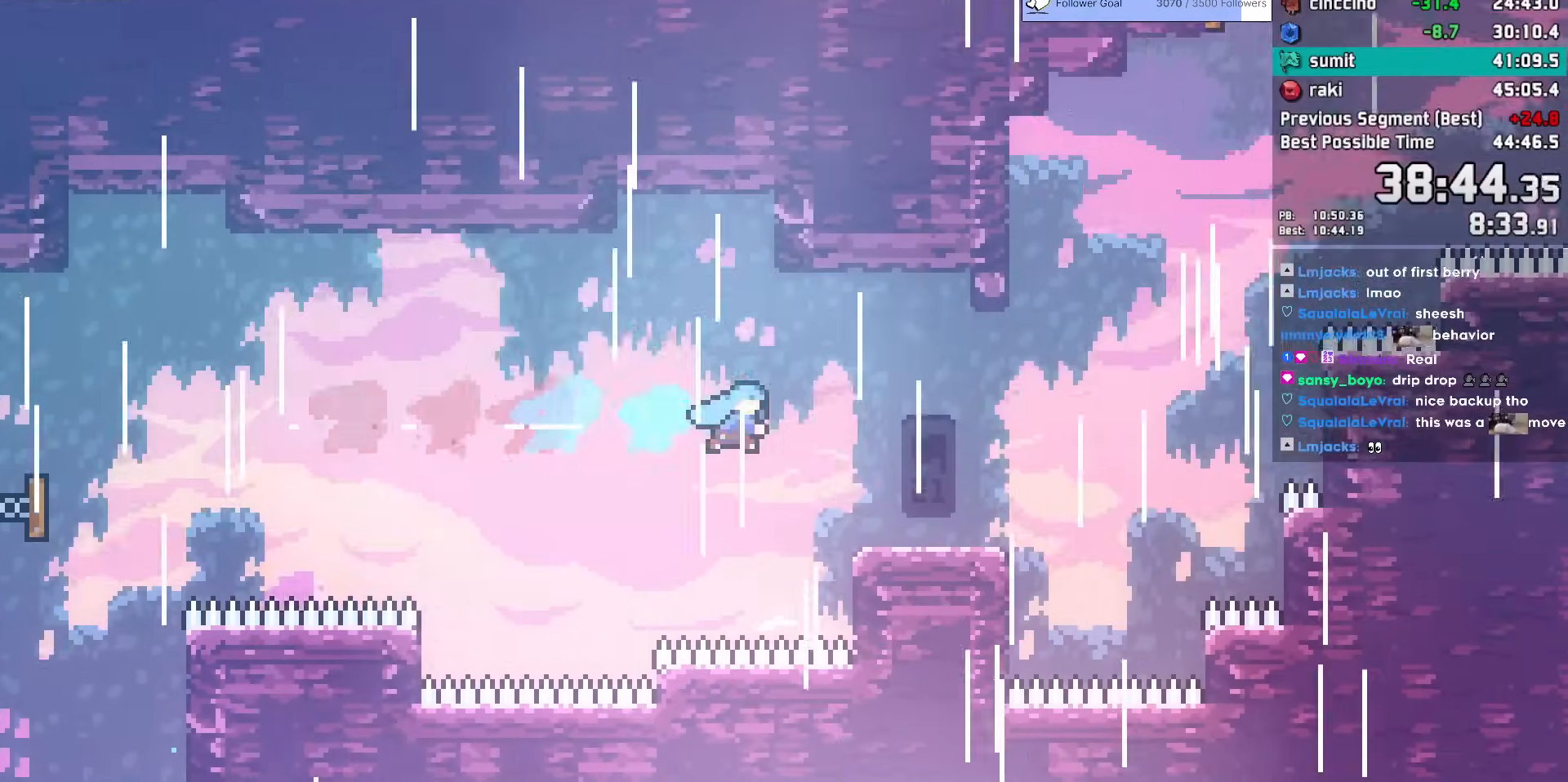
{"keys": ["jump", "right"], "events": [[150, "right", "up"], [233, "right", "down"], [283, "dash", "down"], [433, "dash", "up"], [483, "jump", "down"]]}
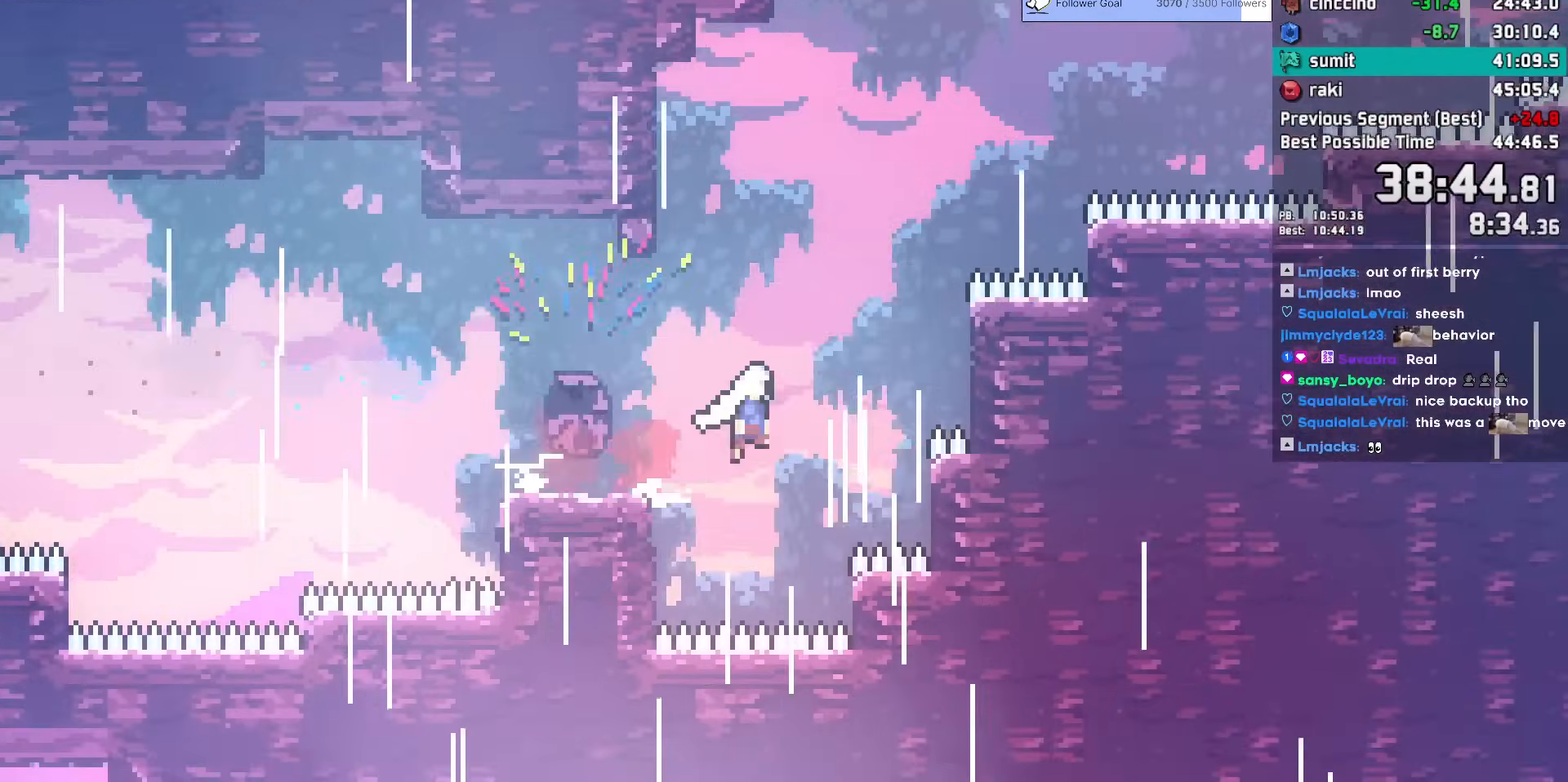
{"keys": ["dash", "up"], "events": [[117, "jump", "up"], [167, "dash", "down"], [167, "right", "up"], [167, "up", "down"], [300, "dash", "up"], [350, "dash", "down"]]}
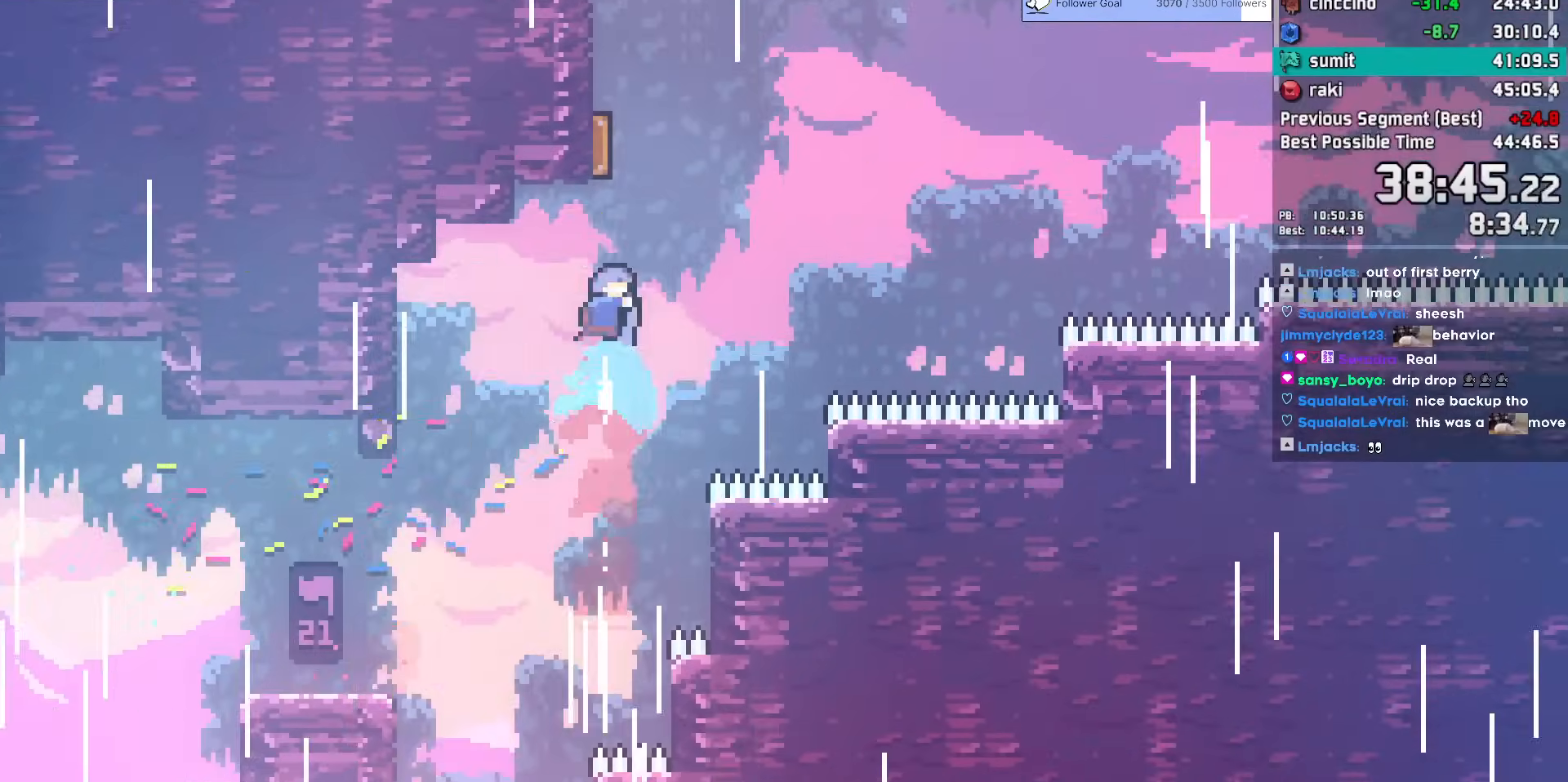
{"keys": ["right"], "events": [[17, "dash", "up"], [83, "right", "down"], [83, "up", "up"]]}
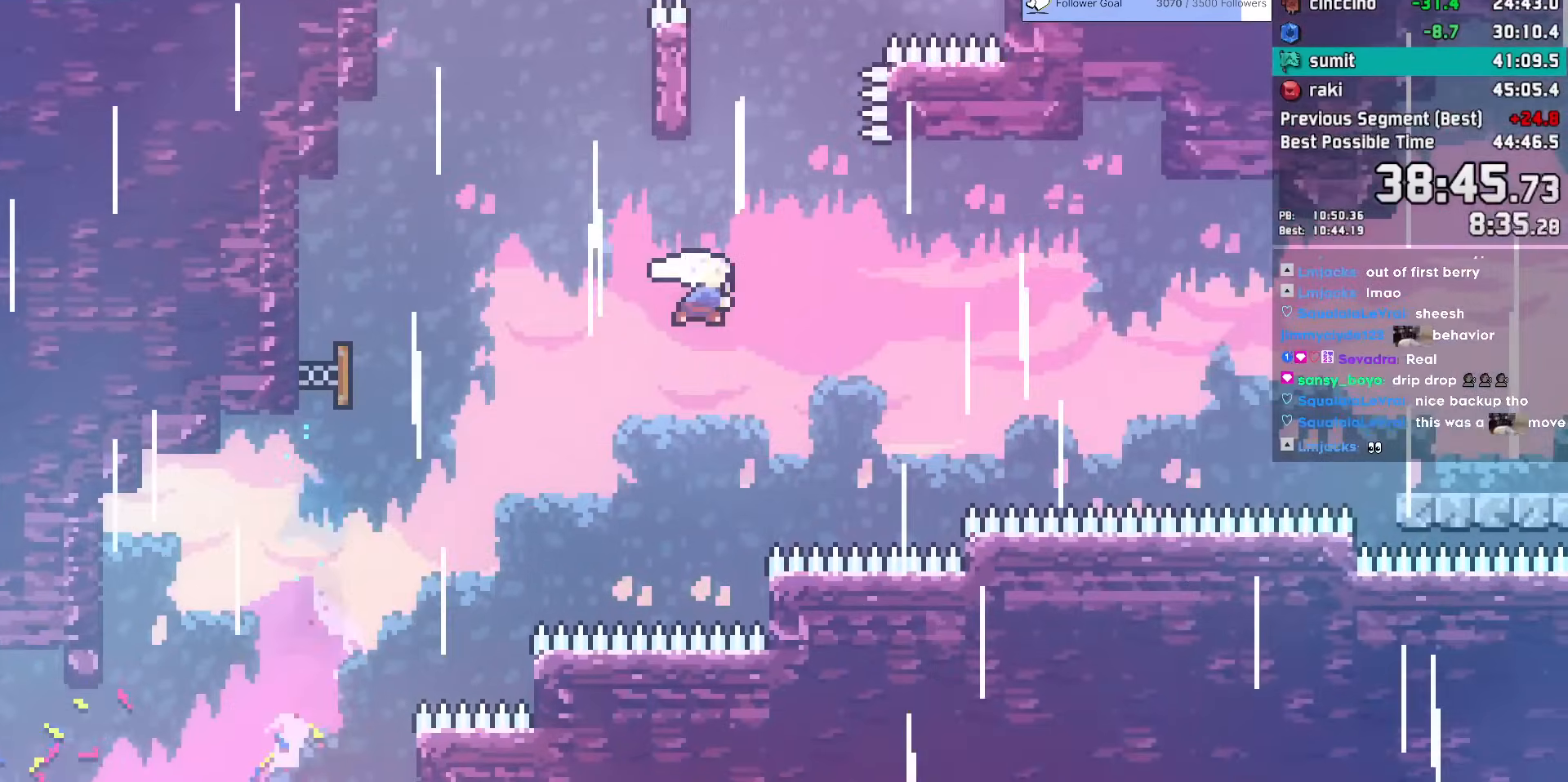
{"keys": ["jump", "right"], "events": [[17, "dash", "down"], [17, "right", "up"], [17, "up", "down"], [100, "dash", "up"], [150, "right", "down"], [150, "up", "up"], [200, "jump", "down"]]}
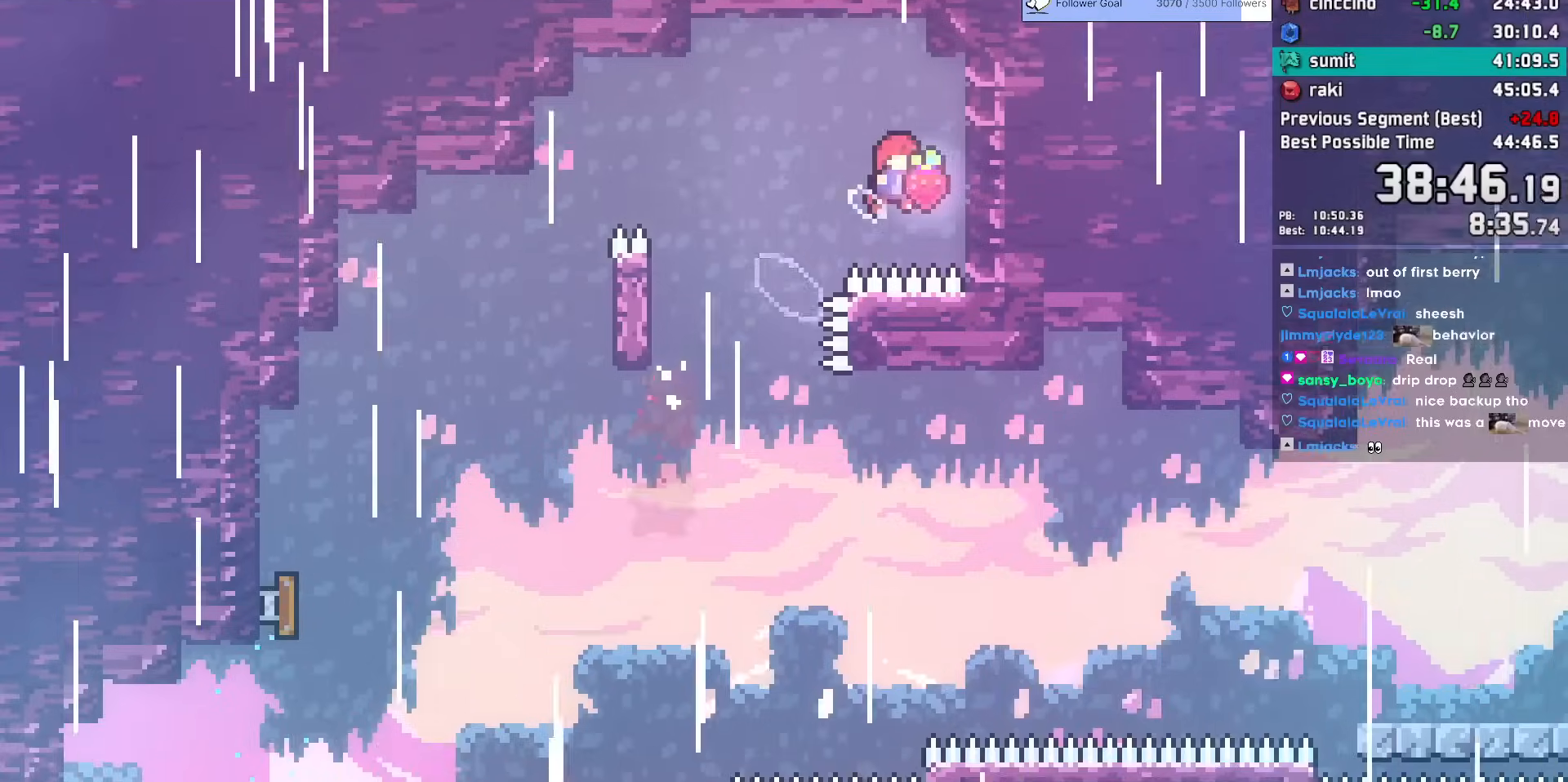
{"keys": [], "events": [[117, "jump", "up"], [167, "left", "down"], [167, "right", "up"], [217, "jump", "down"], [250, "jump", "up"], [483, "left", "up"]]}
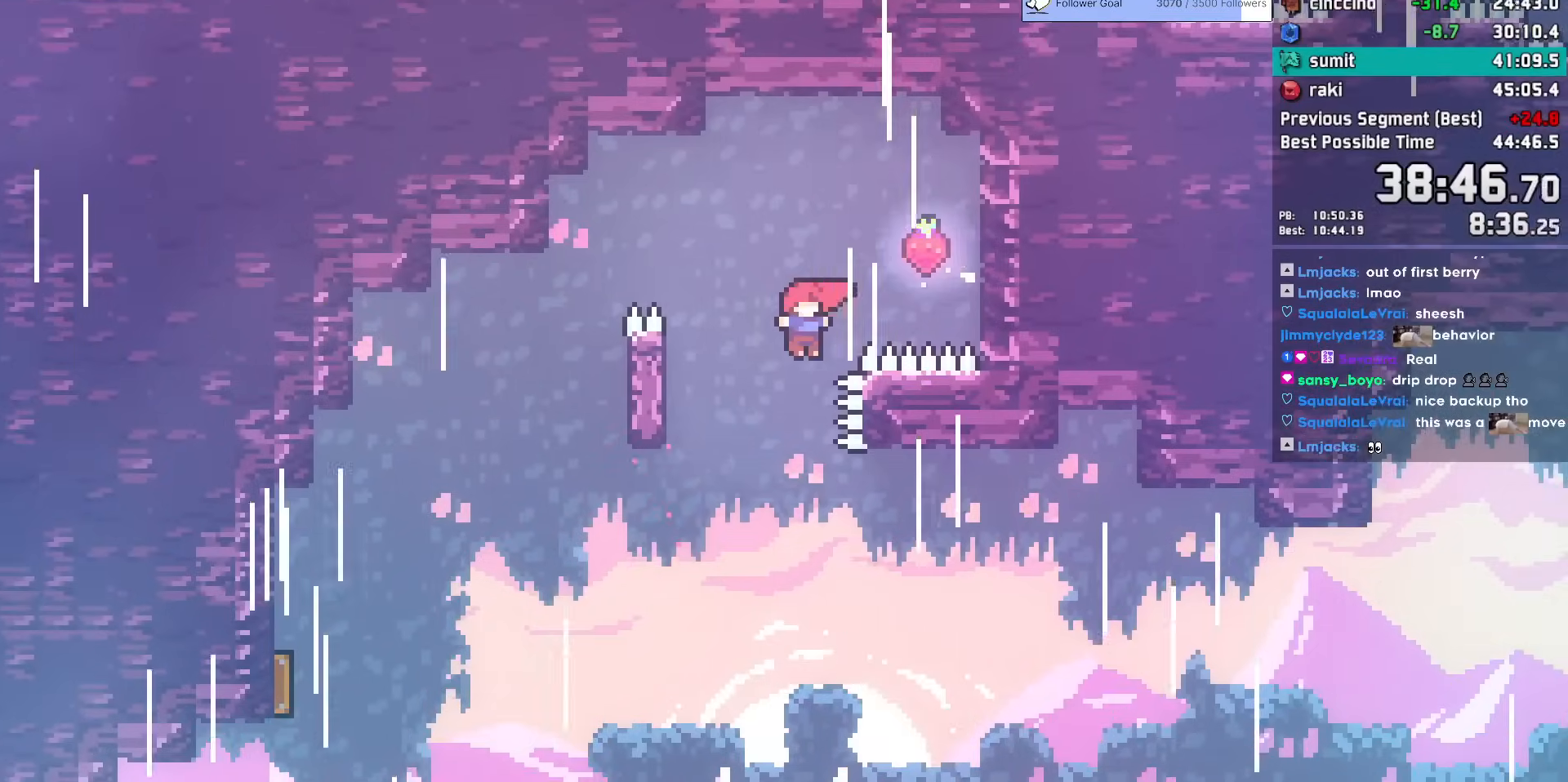
{"keys": ["down", "right"], "events": [[33, "right", "down"], [233, "demo", "down"], [233, "up", "down"], [367, "demo", "up"], [367, "up", "up"], [417, "down", "down"]]}
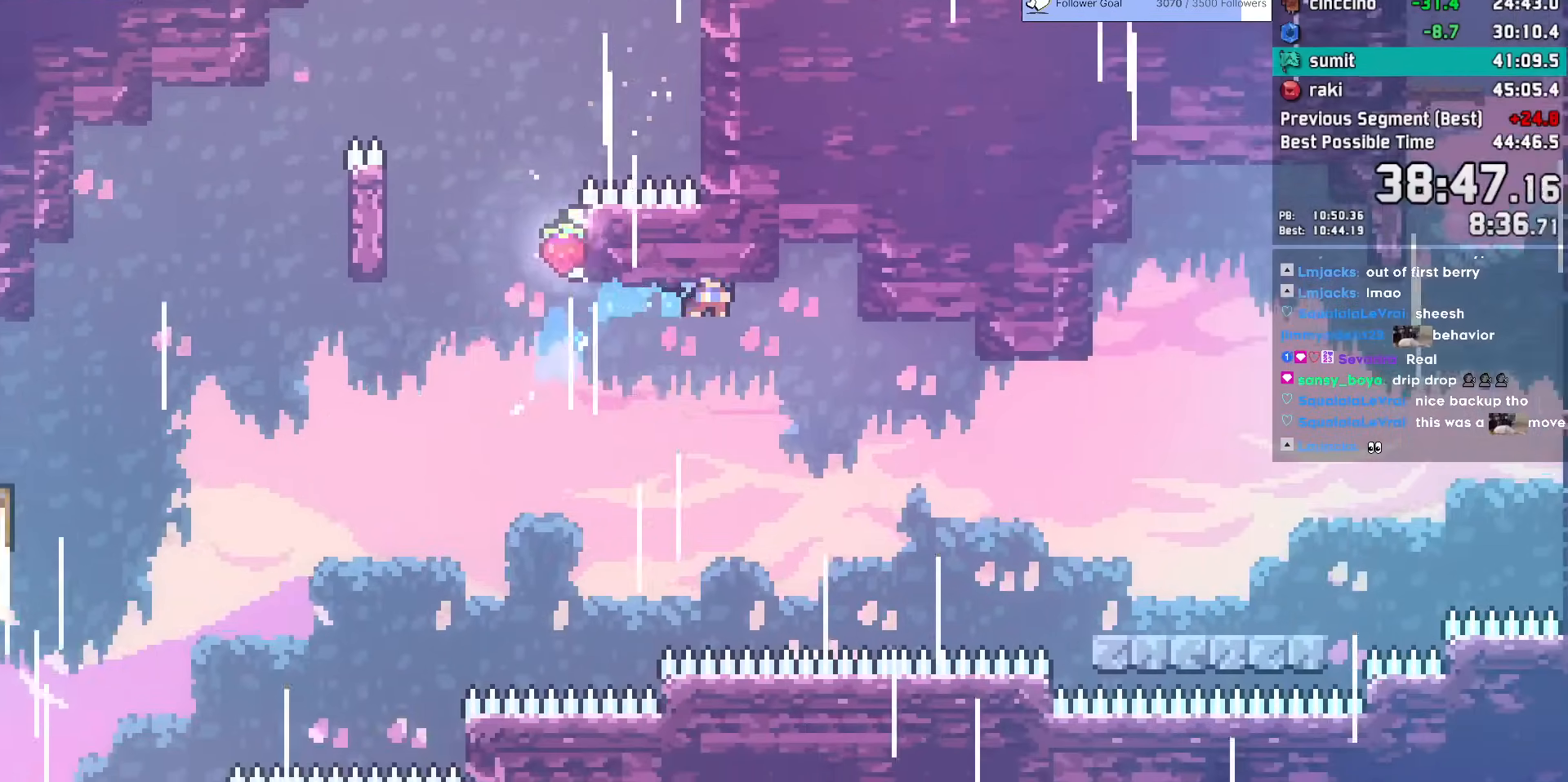
{"keys": ["down", "jump", "right"], "events": [[433, "jump", "down"]]}
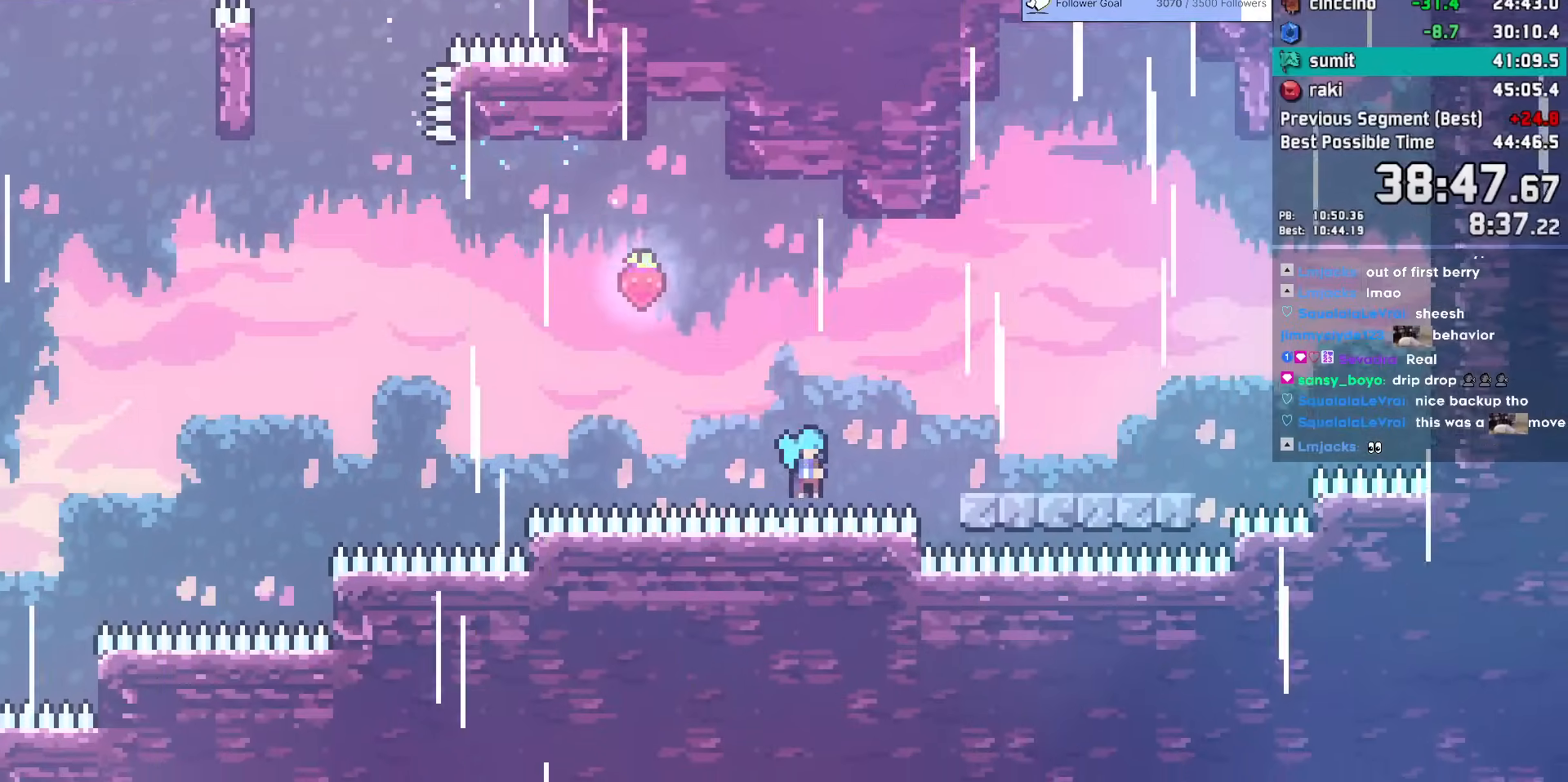
{"keys": ["dash", "down", "right"], "events": [[250, "jump", "up"], [400, "dash", "down"], [450, "jump", "down"], [483, "jump", "up"]]}
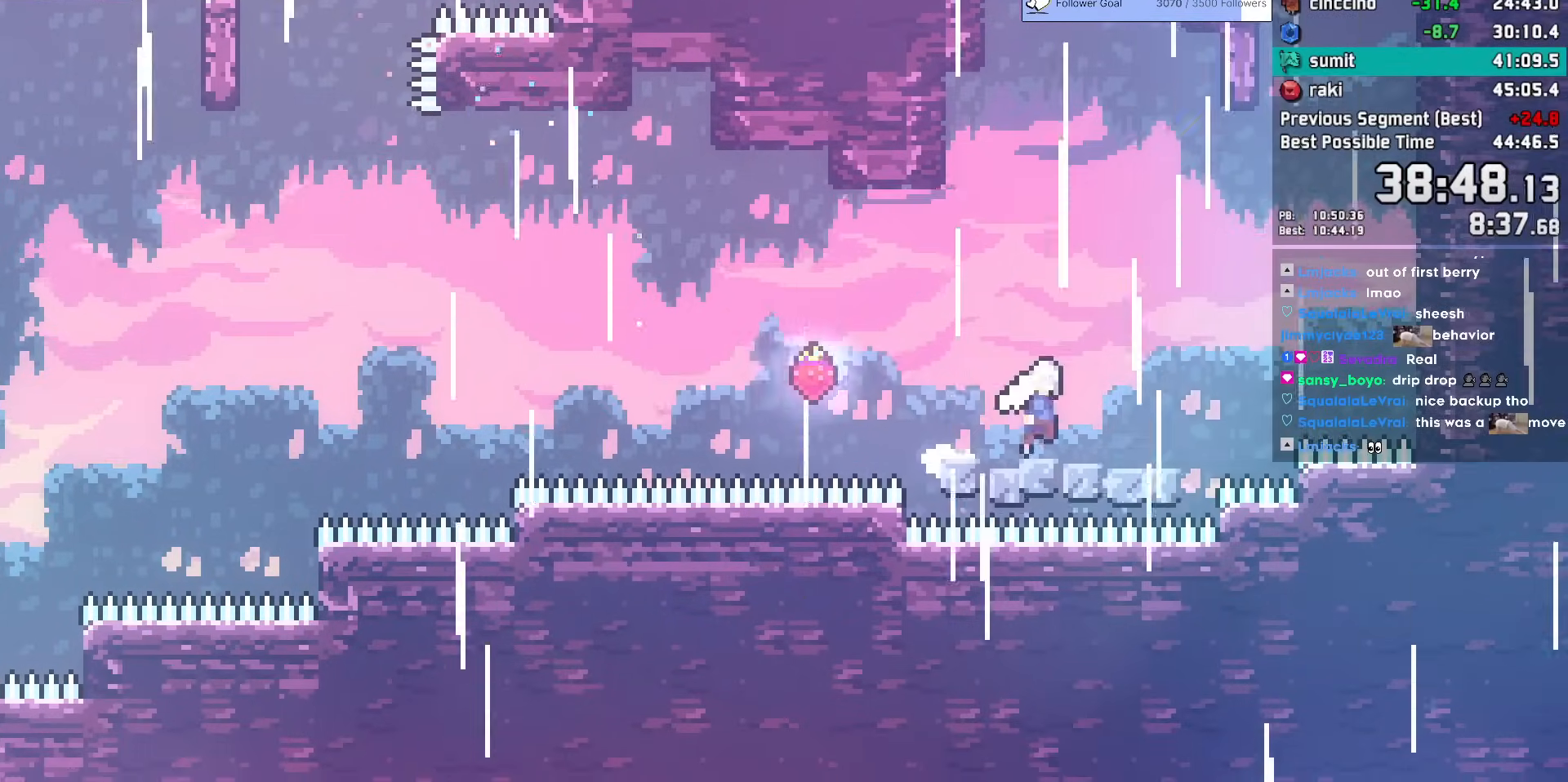
{"keys": [], "events": [[33, "dash", "up"], [33, "down", "up"], [117, "jump", "down"], [233, "jump", "up"], [267, "dash", "down"], [267, "right", "up"], [317, "up", "down"], [467, "dash", "up"], [467, "up", "up"]]}
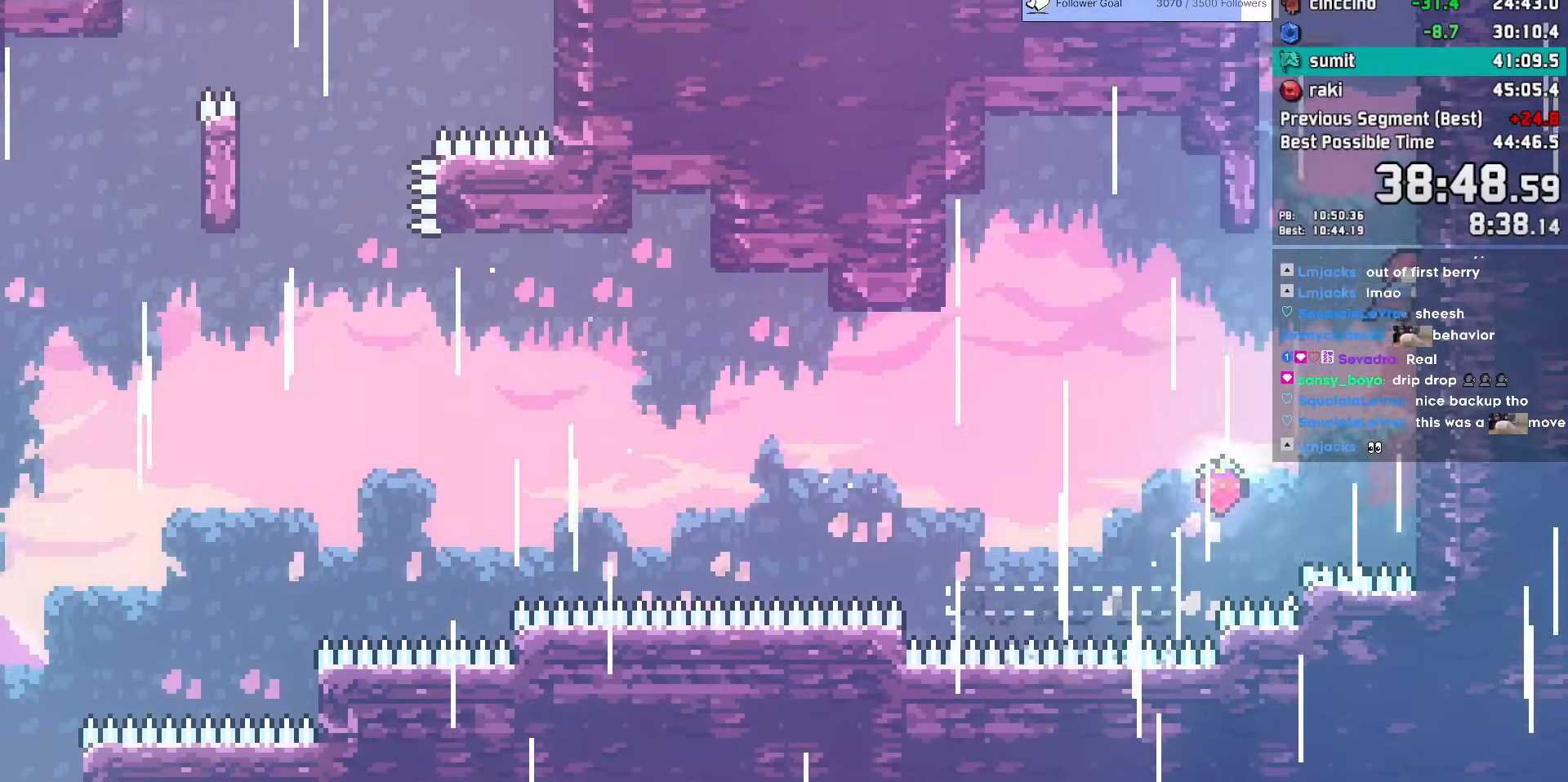
{"keys": [], "events": [[50, "jump", "down"], [50, "left", "down"], [250, "dash", "down"], [250, "jump", "up"], [250, "left", "up"], [283, "up", "down"], [483, "dash", "up"], [483, "up", "up"]]}
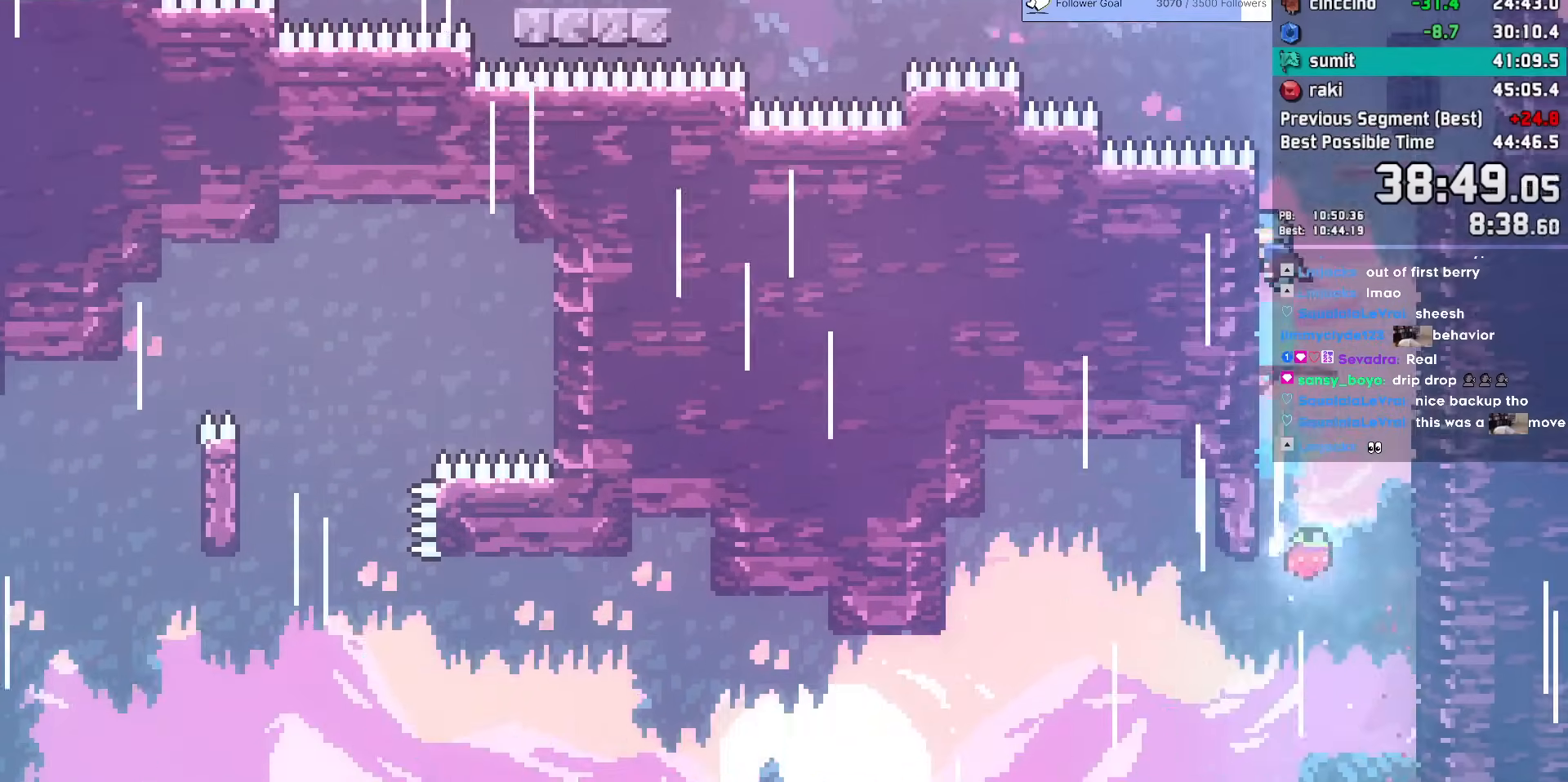
{"keys": ["dash", "down", "left"], "events": [[17, "jump", "down"], [67, "right", "down"], [167, "jump", "up"], [350, "right", "up"], [400, "dash", "down"], [400, "down", "down"], [450, "left", "down"]]}
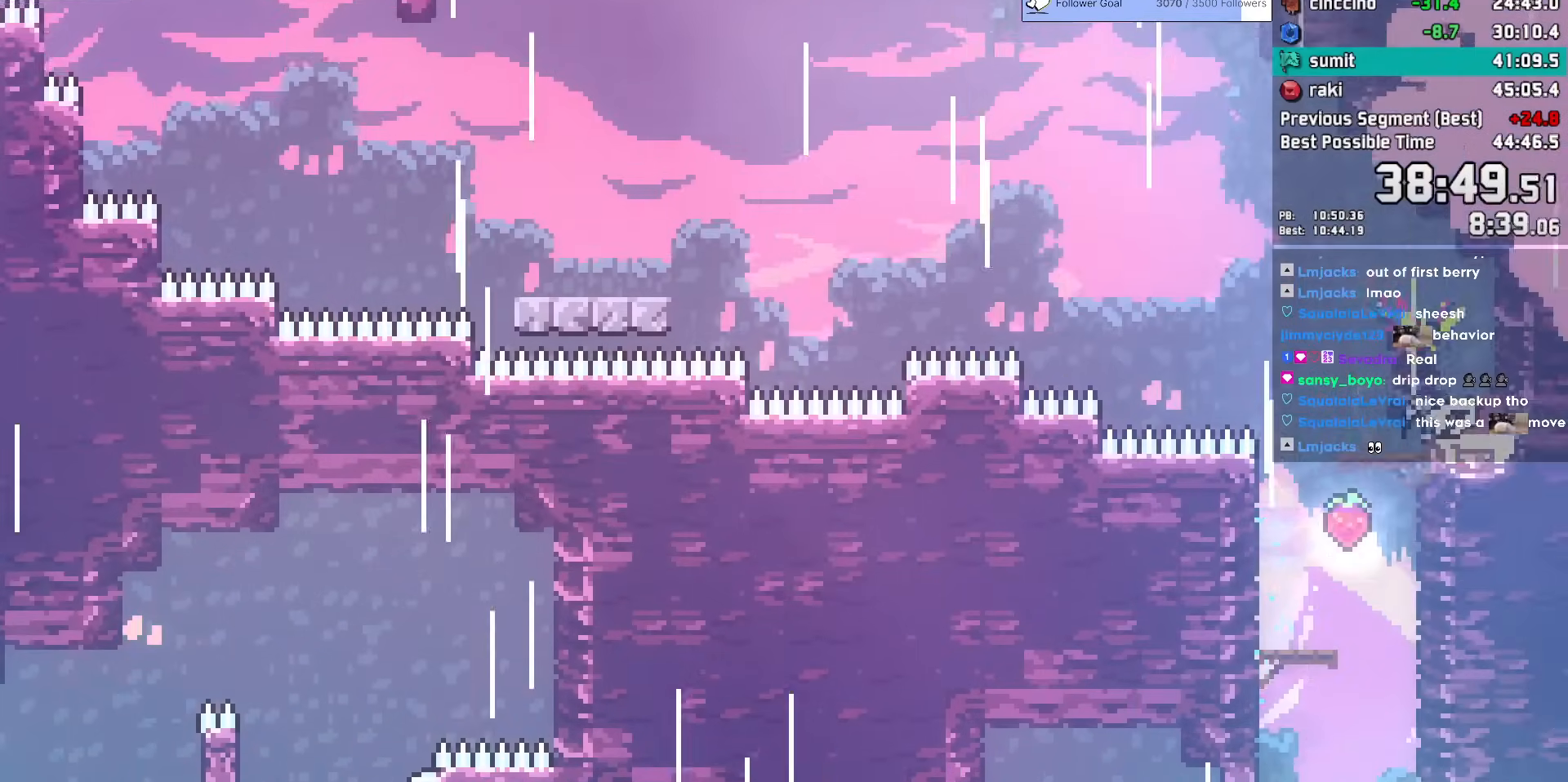
{"keys": ["left"], "events": [[83, "dash", "up"], [83, "jump", "down"], [133, "down", "up"], [233, "dash", "down"], [233, "up", "down"], [317, "jump", "up"], [417, "up", "up"], [467, "dash", "up"]]}
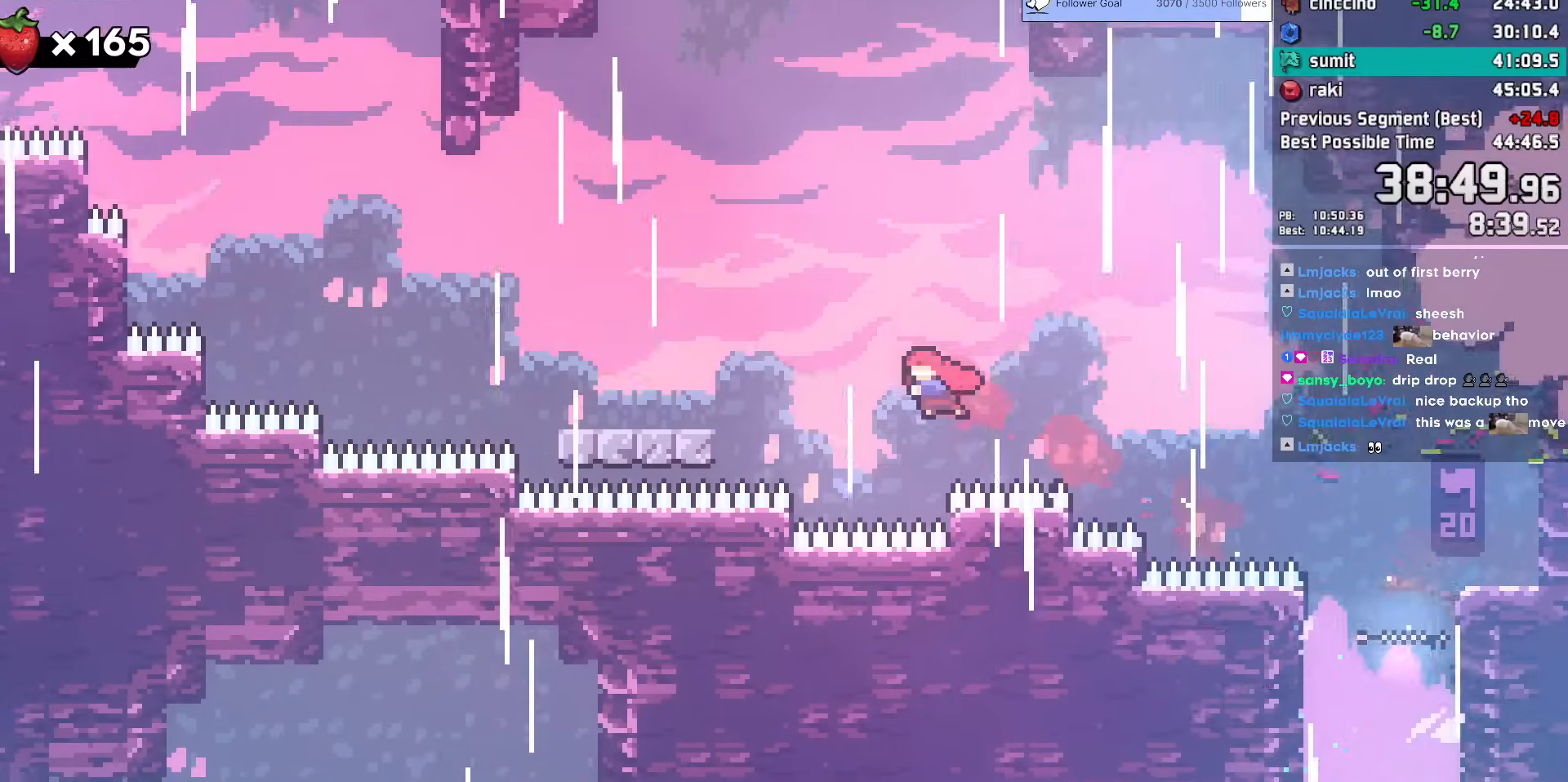
{"keys": ["jump", "left"], "events": [[17, "dash", "down"], [250, "dash", "up"], [333, "dash", "down"], [433, "dash", "up"], [483, "jump", "down"]]}
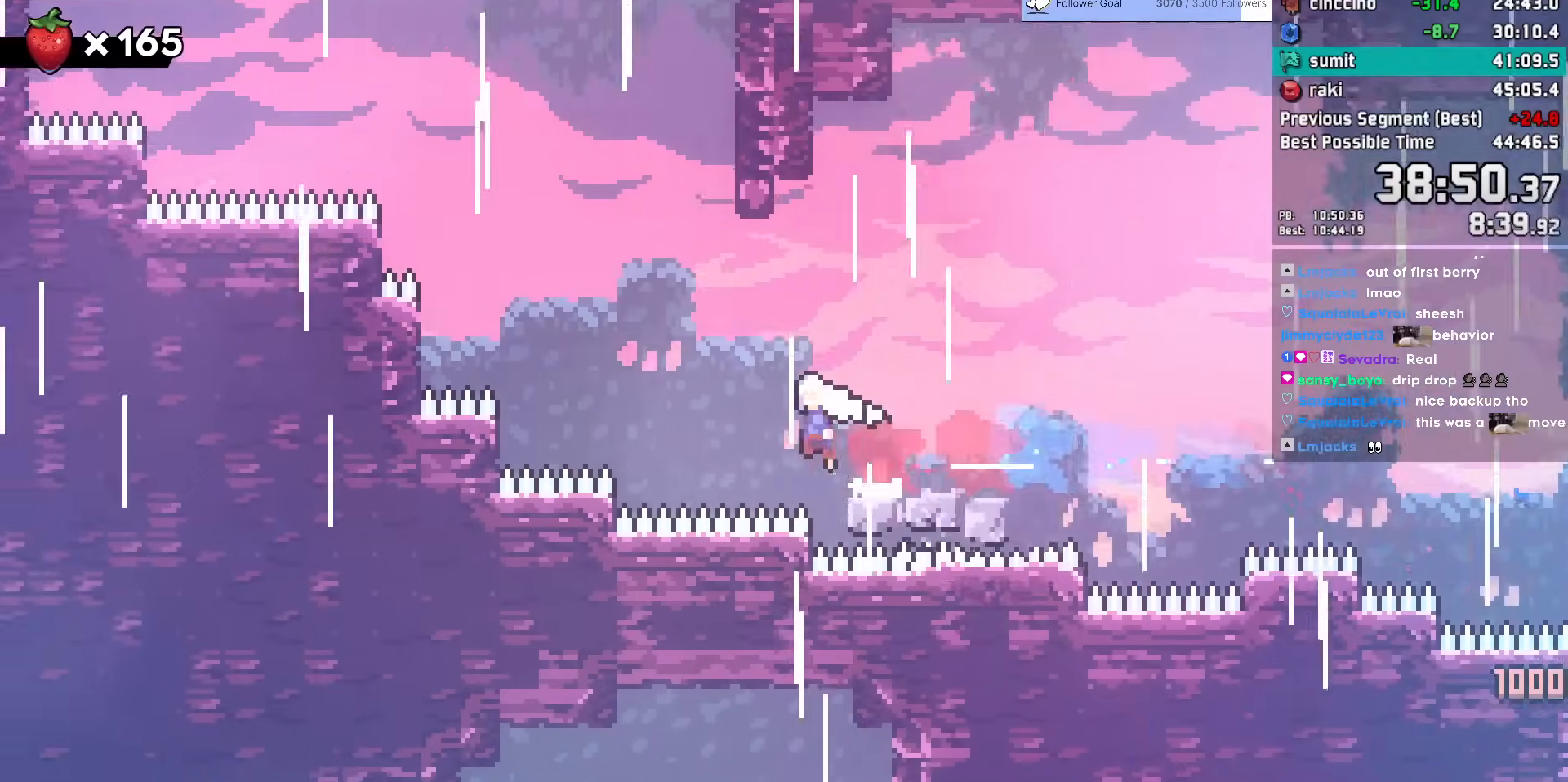
{"keys": ["dash", "up"], "events": [[267, "left", "up"], [300, "dash", "down"], [300, "up", "down"], [350, "jump", "up"]]}
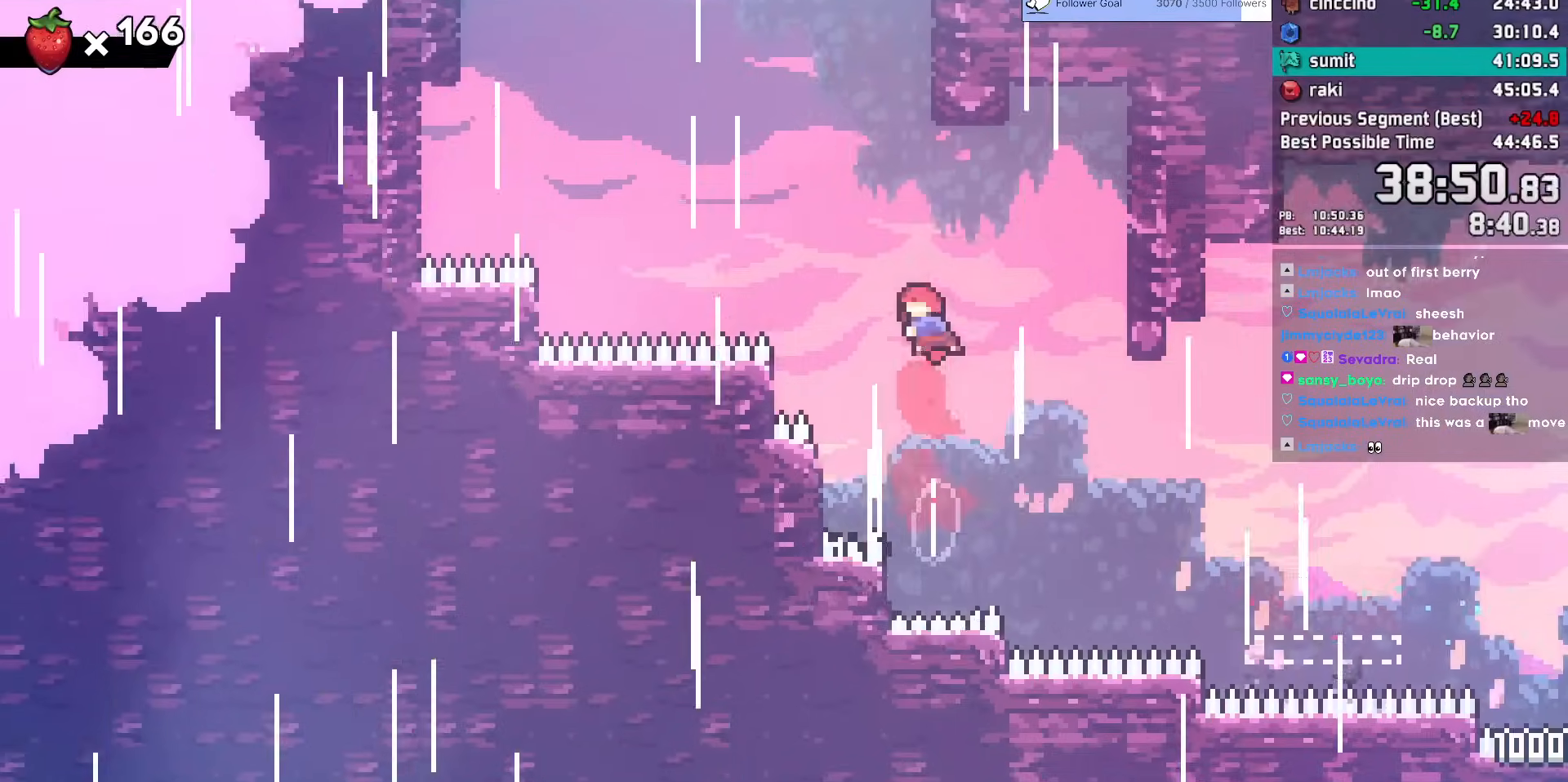
{"keys": ["jump", "left"], "events": [[33, "left", "down"], [33, "up", "up"], [83, "dash", "up"], [133, "left", "up"], [183, "dash", "down"], [183, "up", "down"], [367, "dash", "up"], [367, "up", "up"], [417, "left", "down"], [467, "jump", "down"]]}
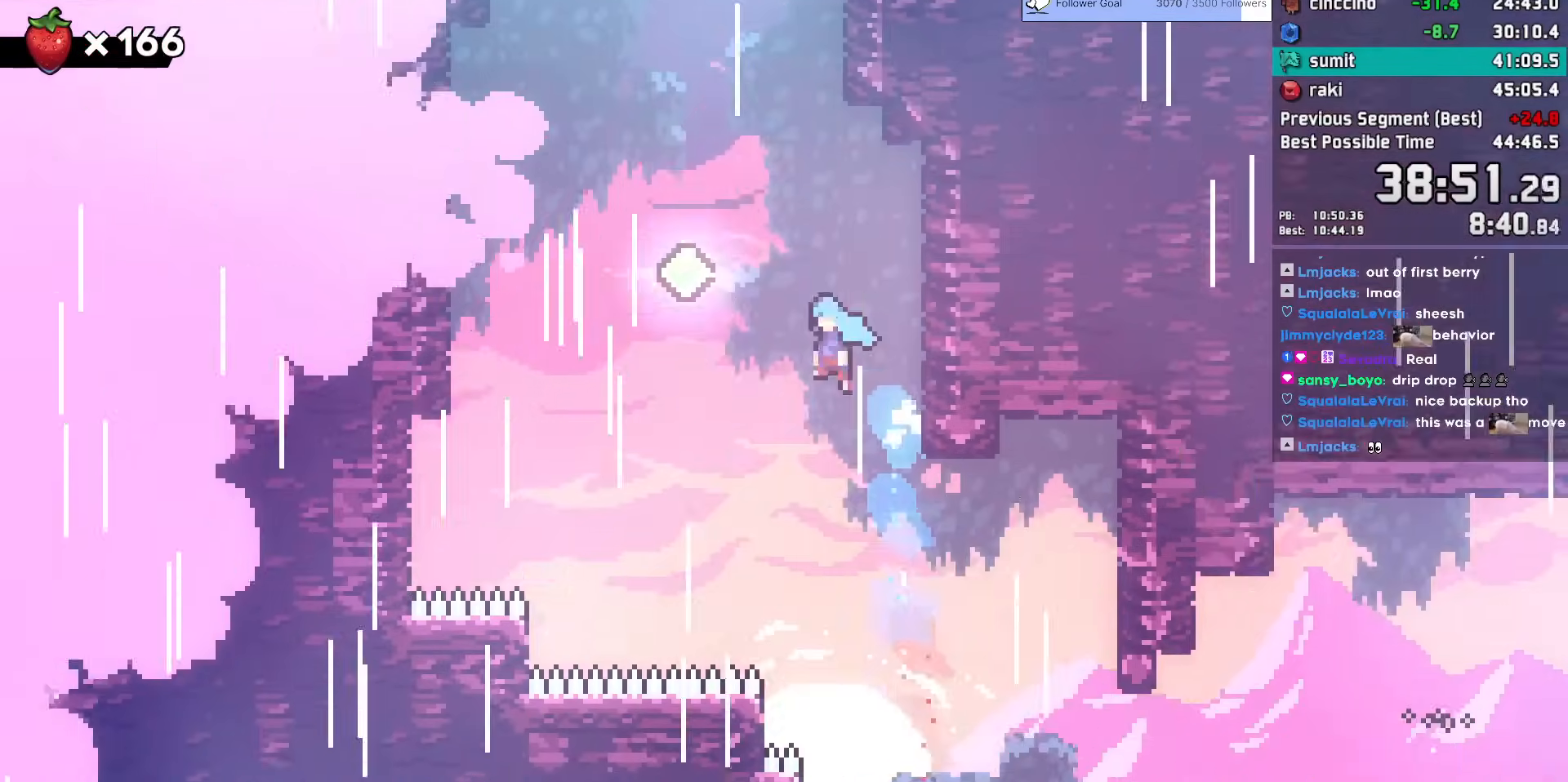
{"keys": ["demo", "up"], "events": [[200, "left", "up"], [250, "demo", "down"], [250, "up", "down"], [283, "jump", "up"], [433, "demo", "up"], [467, "demo", "down"]]}
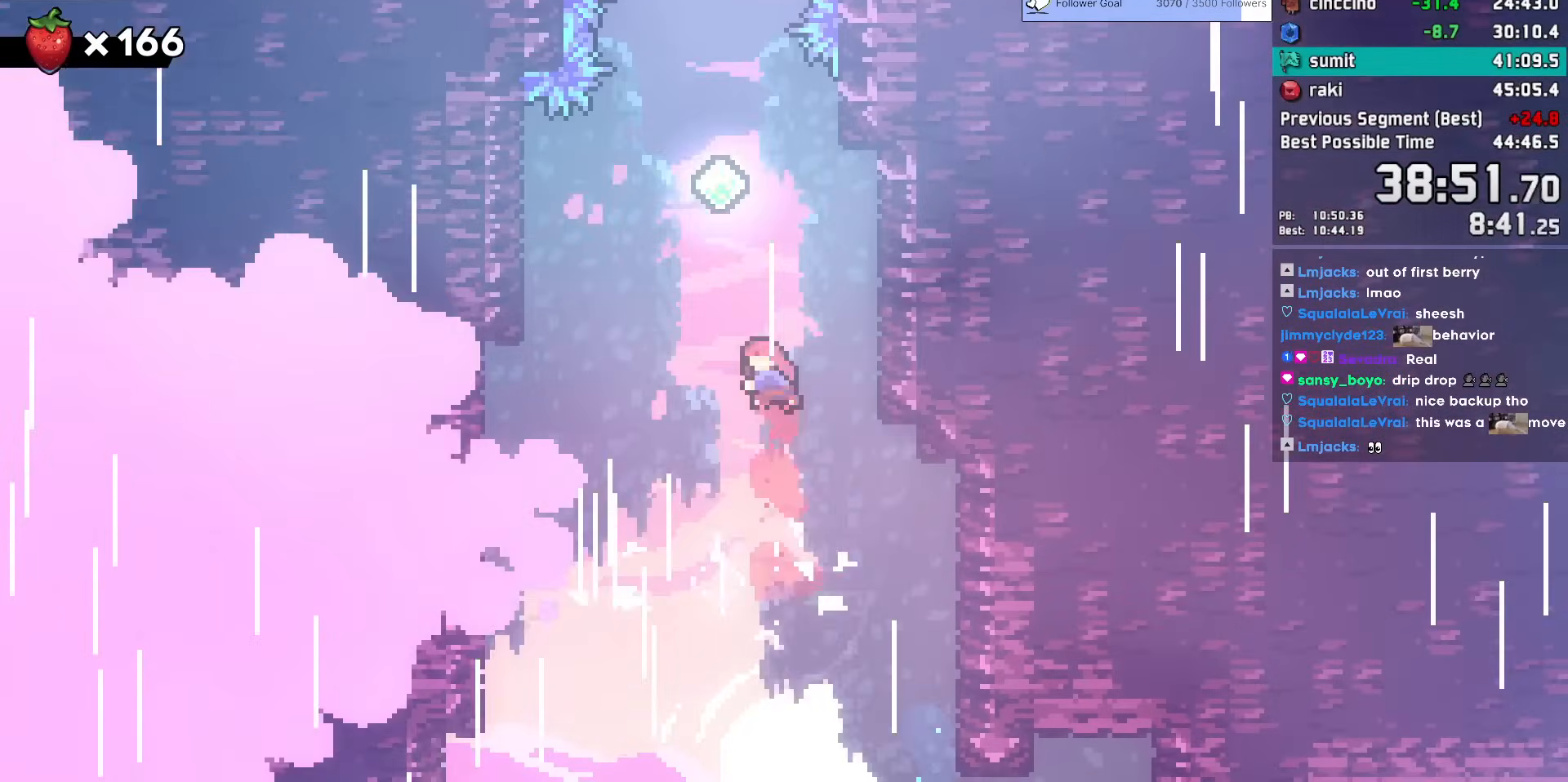
{"keys": ["up"], "events": [[167, "demo", "up"], [250, "demo", "down"], [450, "demo", "up"]]}
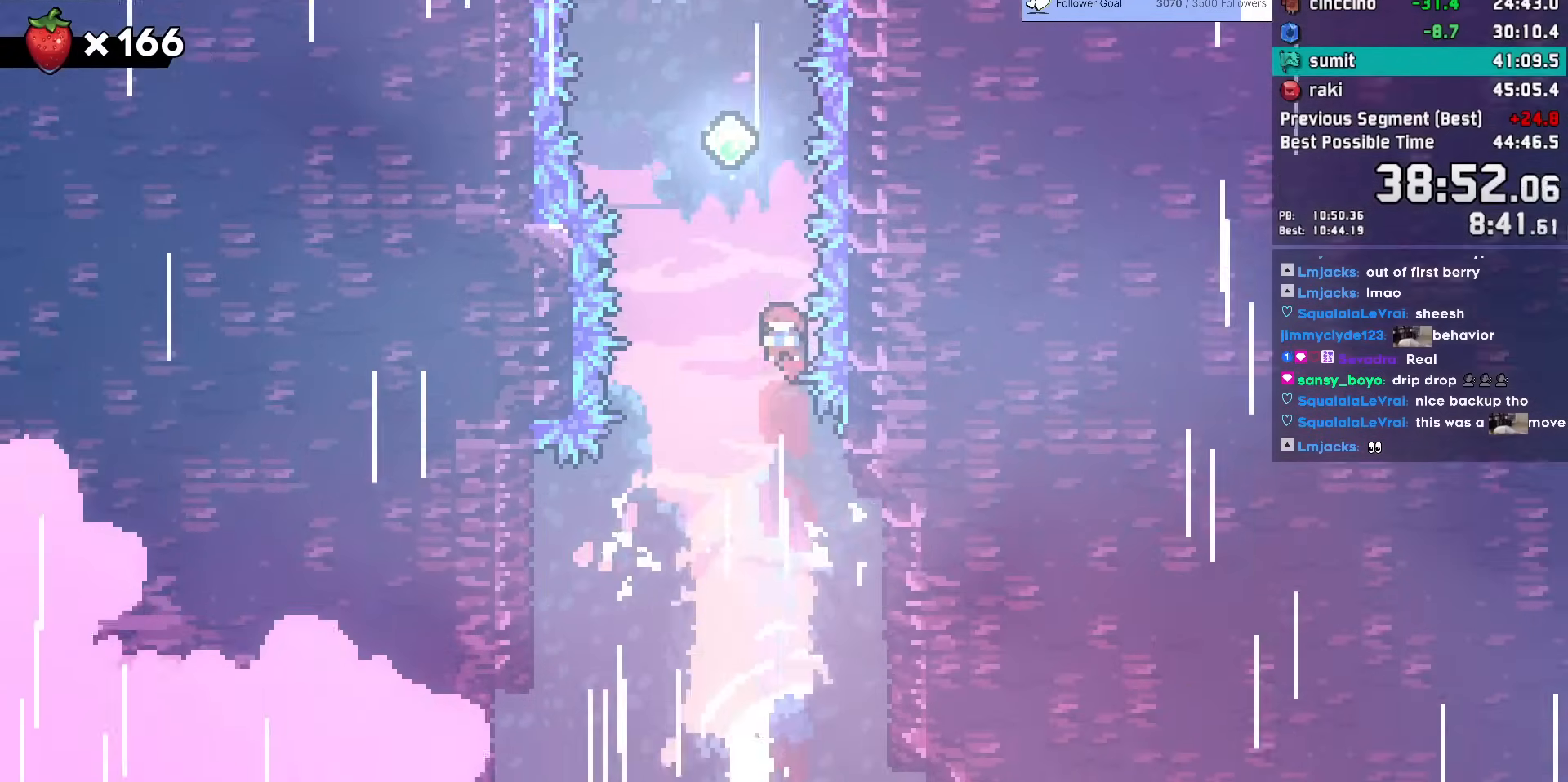
{"keys": ["up"], "events": [[33, "demo", "down"], [233, "demo", "up"], [317, "demo", "down"], [467, "demo", "up"]]}
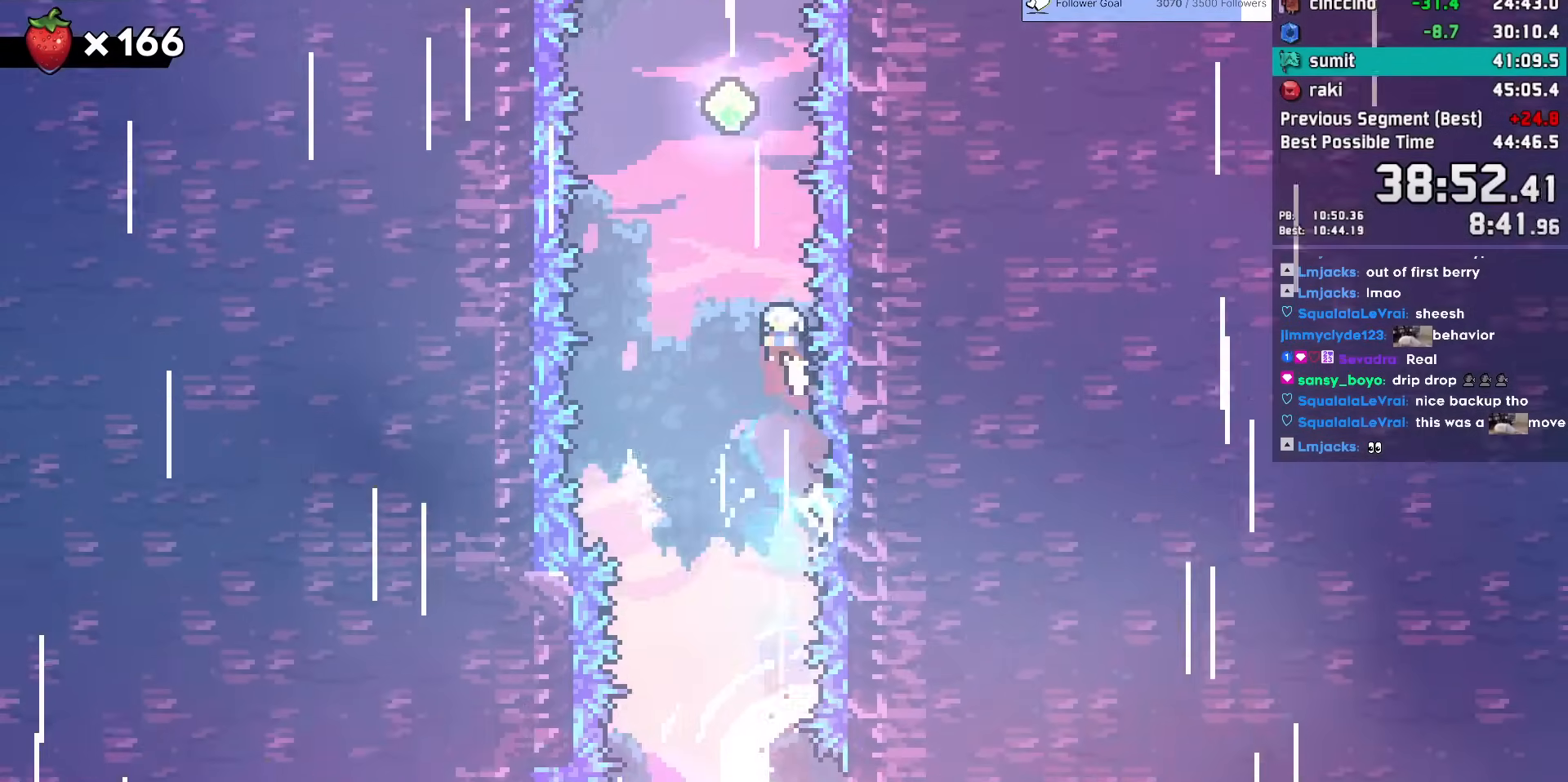
{"keys": ["up"], "events": [[33, "demo", "down"], [233, "demo", "up"], [333, "demo", "down"], [483, "demo", "up"]]}
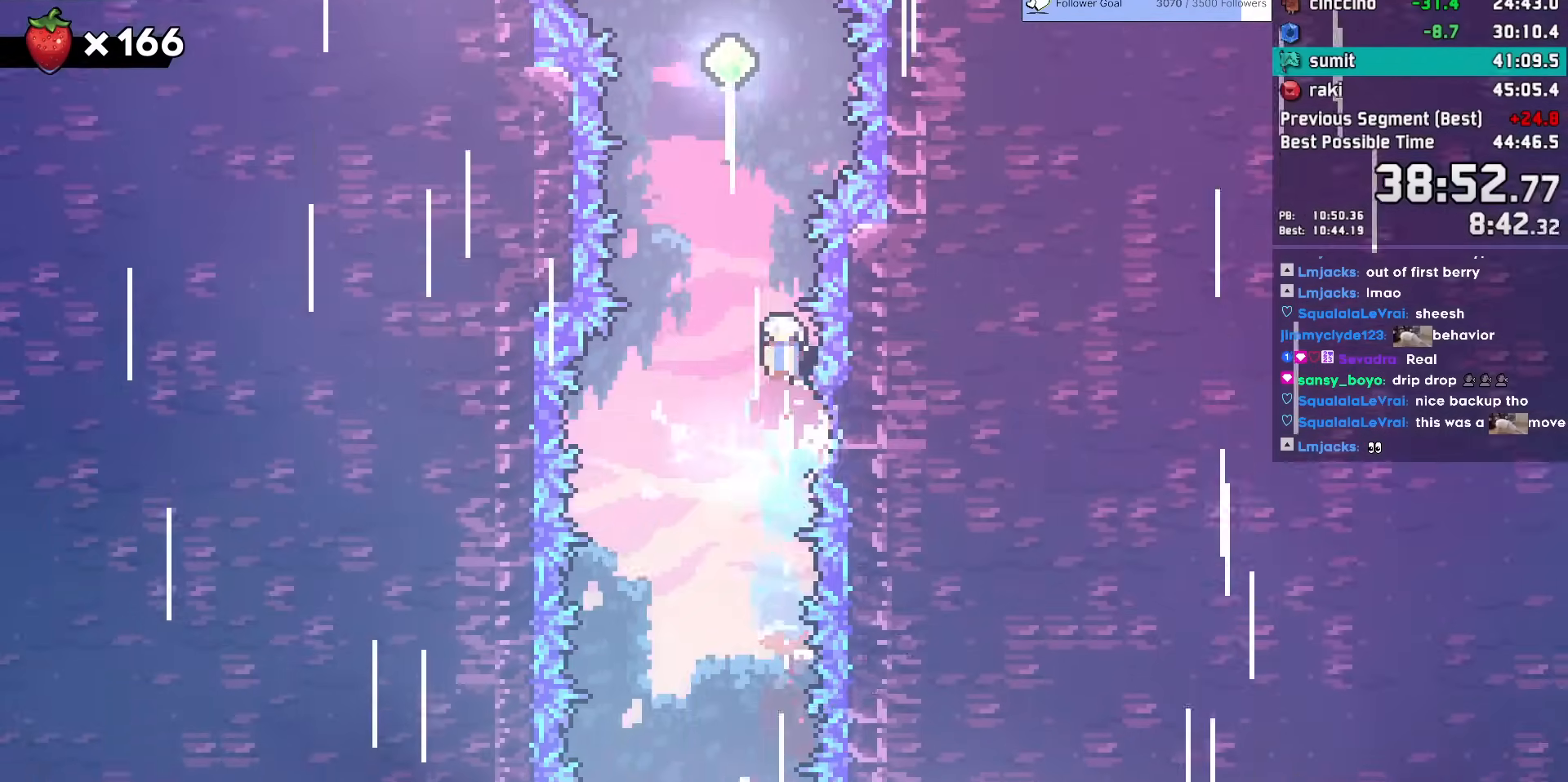
{"keys": ["demo", "up"], "events": [[117, "demo", "down"], [250, "demo", "up"], [400, "demo", "down"]]}
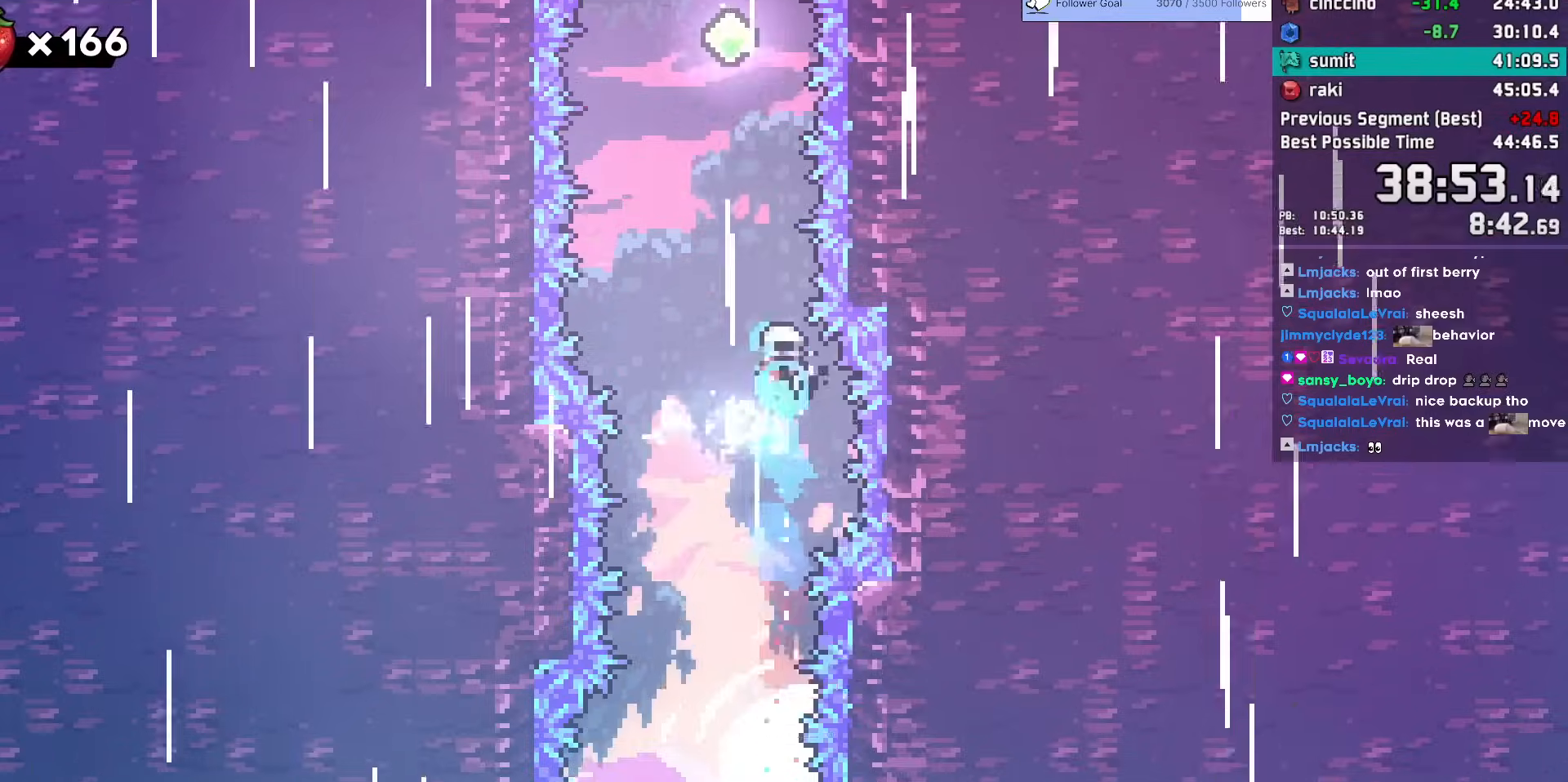
{"keys": ["demo", "up"], "events": [[33, "demo", "up"], [133, "demo", "down"], [317, "demo", "up"], [417, "demo", "down"]]}
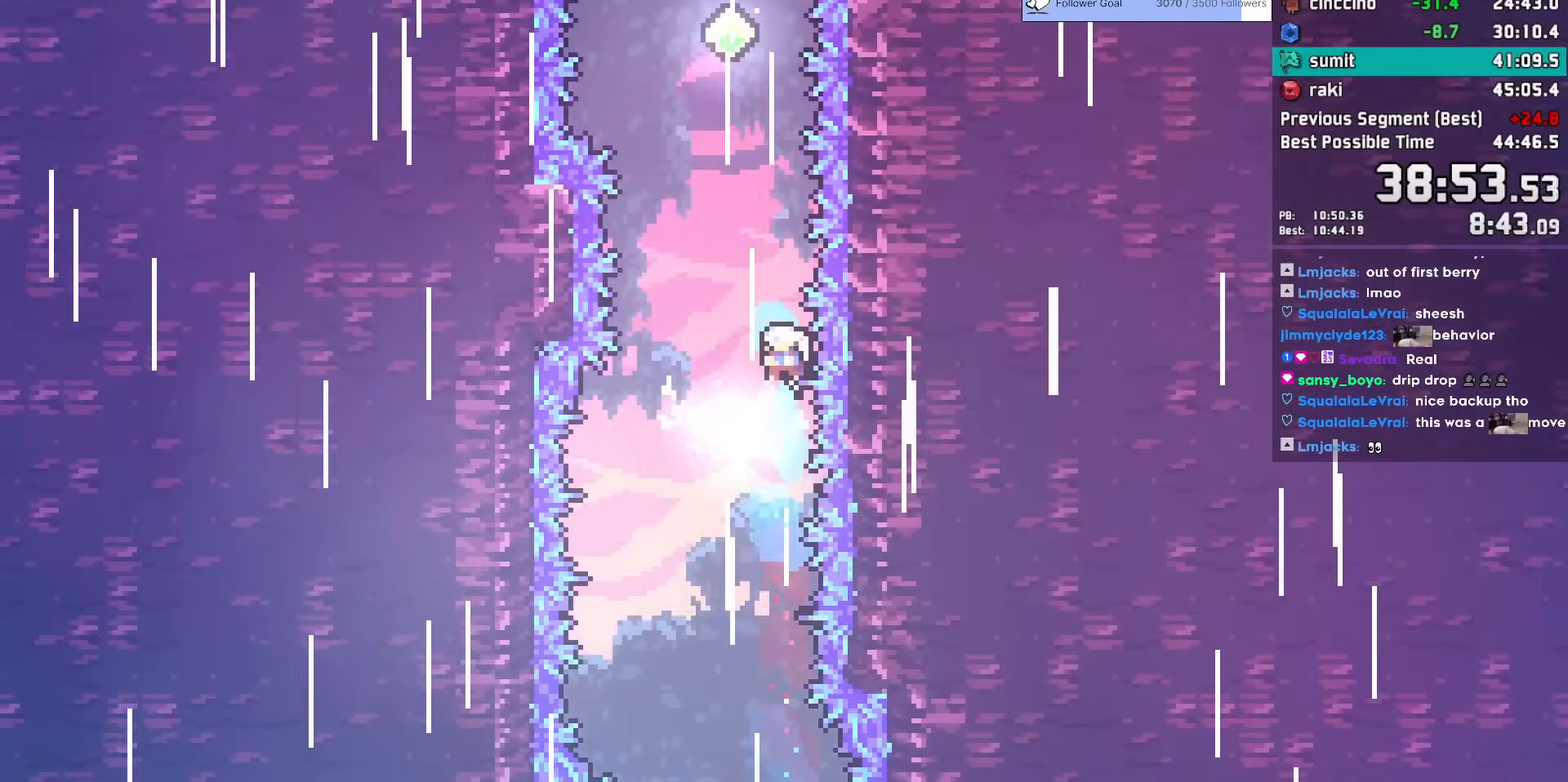
{"keys": ["demo", "up"], "events": [[100, "demo", "up"], [167, "demo", "down"], [383, "demo", "up"], [483, "demo", "down"]]}
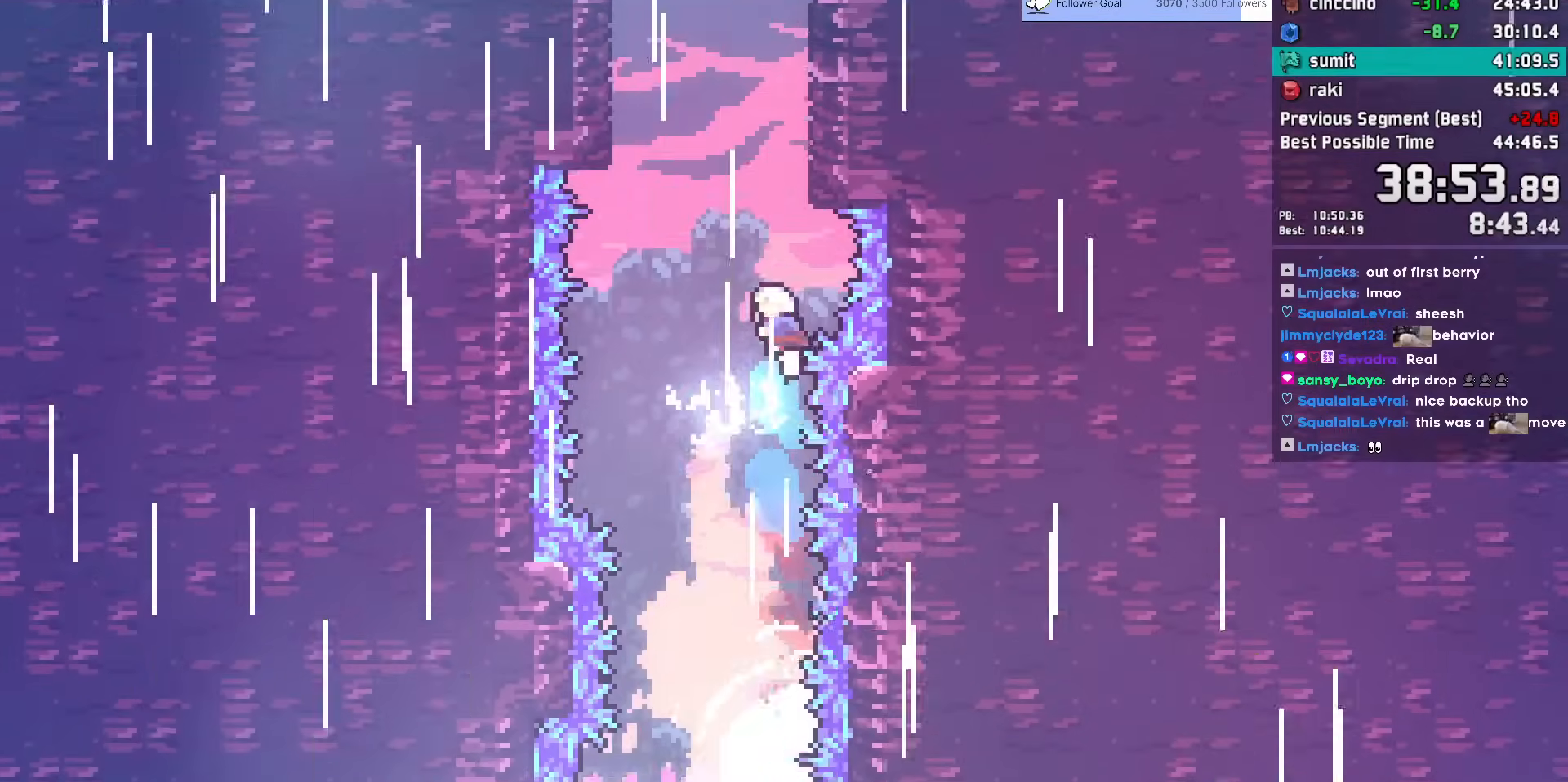
{"keys": ["grab", "up"], "events": [[167, "demo", "up"], [267, "demo", "down"], [483, "demo", "up"], [483, "grab", "down"]]}
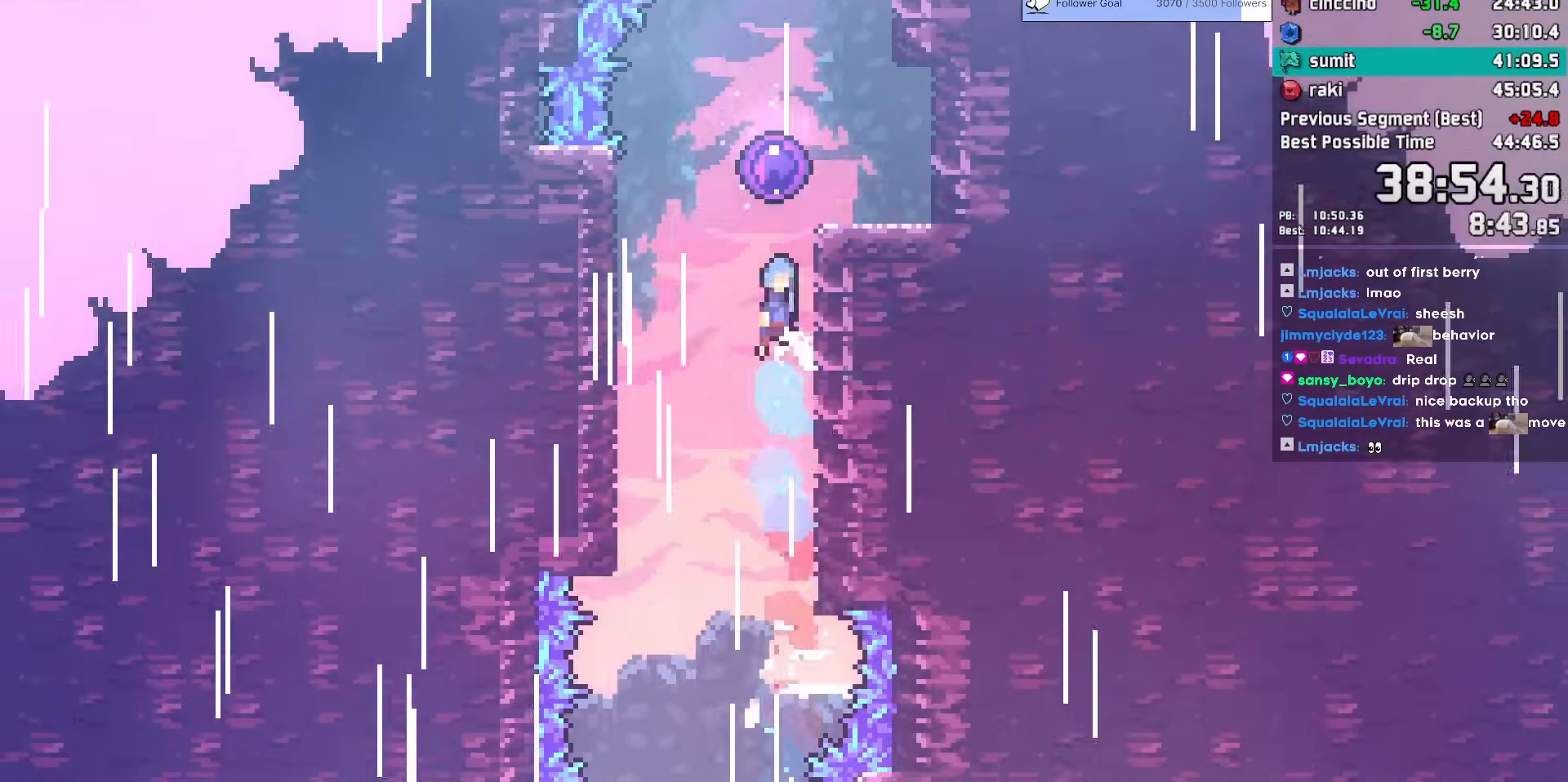
{"keys": ["grab", "right", "up"], "events": [[50, "jump", "down"], [50, "right", "down"], [133, "jump2", "down"], [317, "jump", "up"], [317, "jump2", "up"]]}
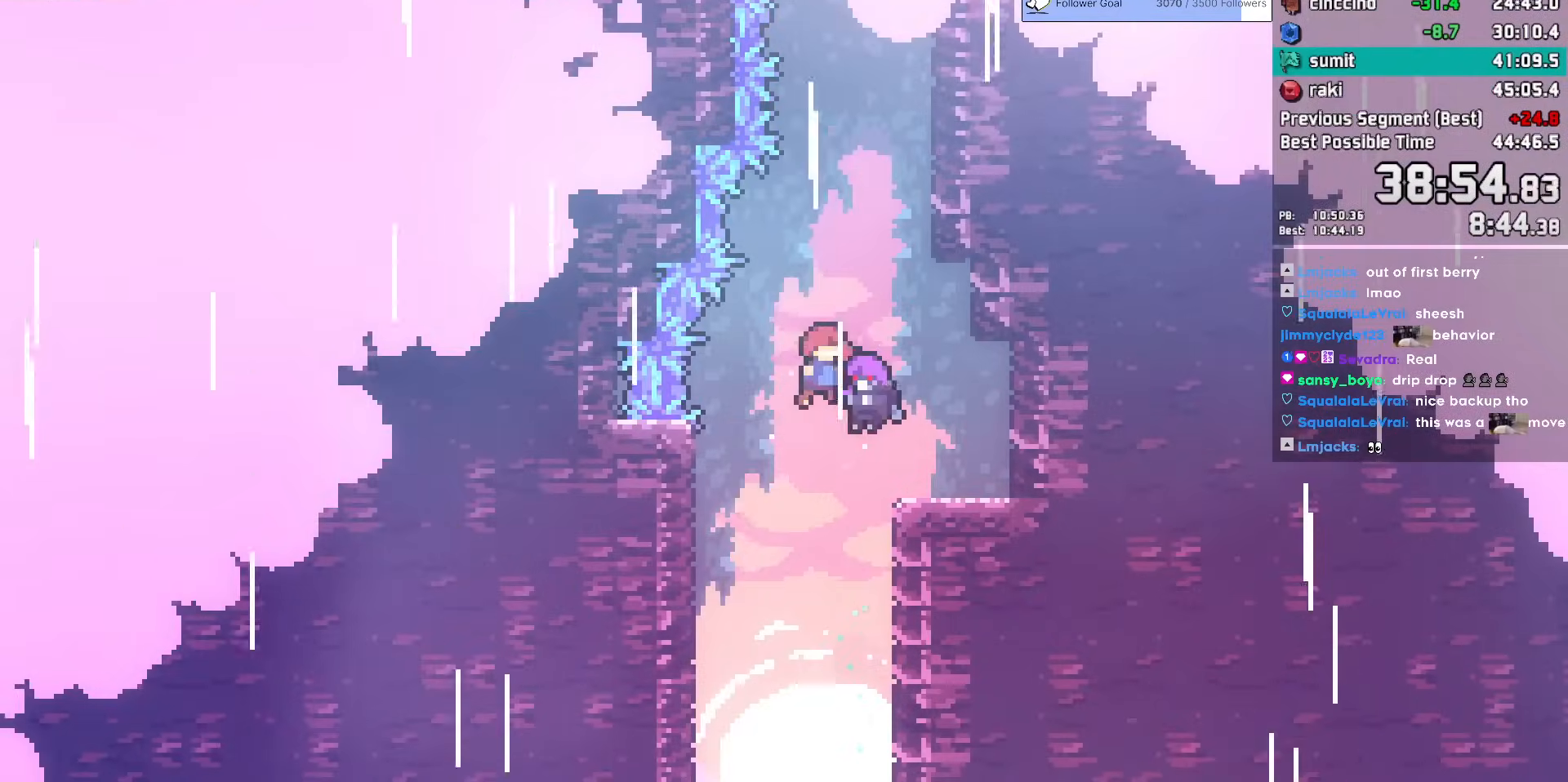
{"keys": [], "events": [[17, "jump", "down"], [50, "jump", "up"], [150, "grab", "up"], [150, "up", "up"], [200, "right", "up"]]}
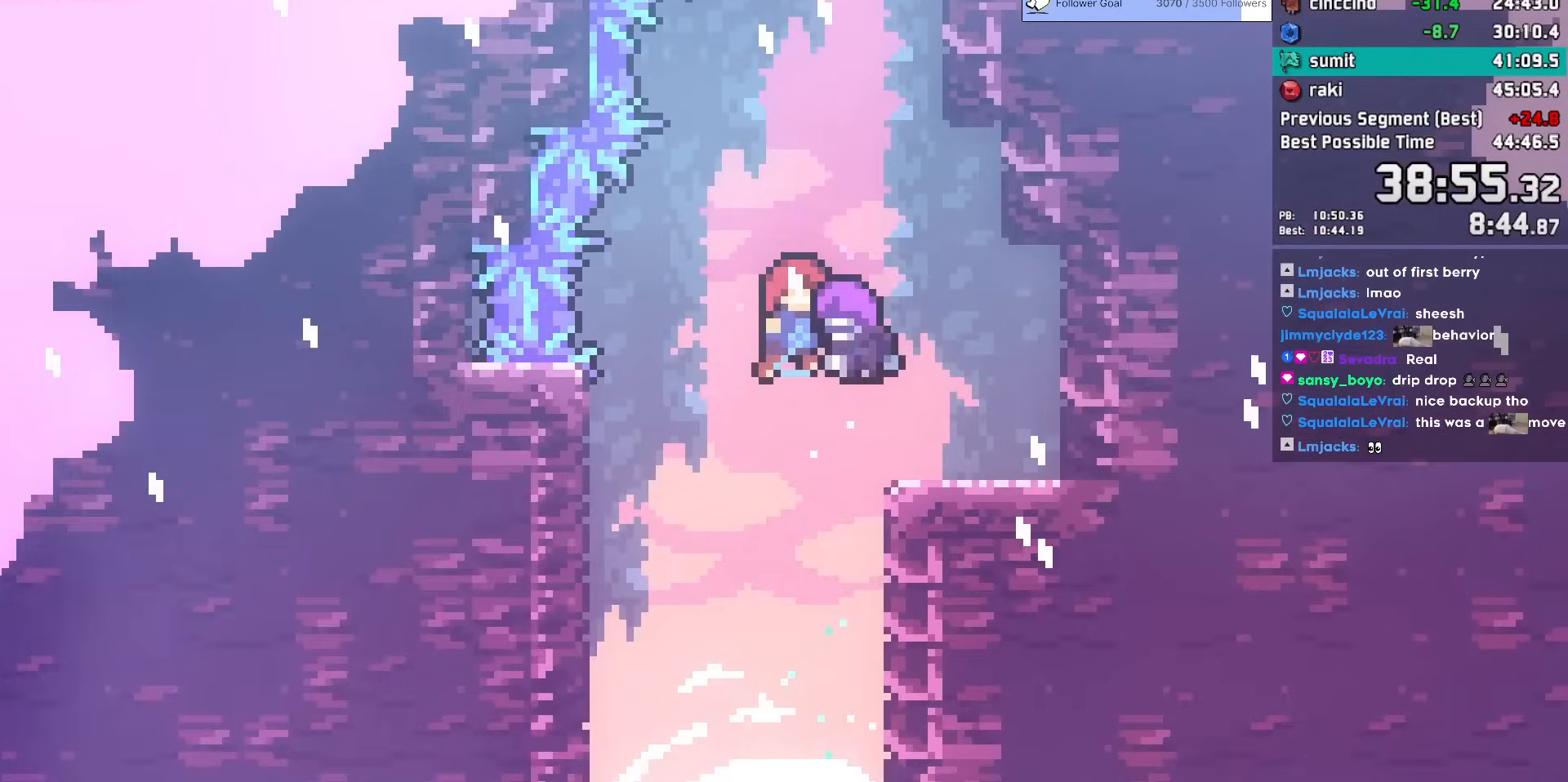
{"keys": [], "events": []}
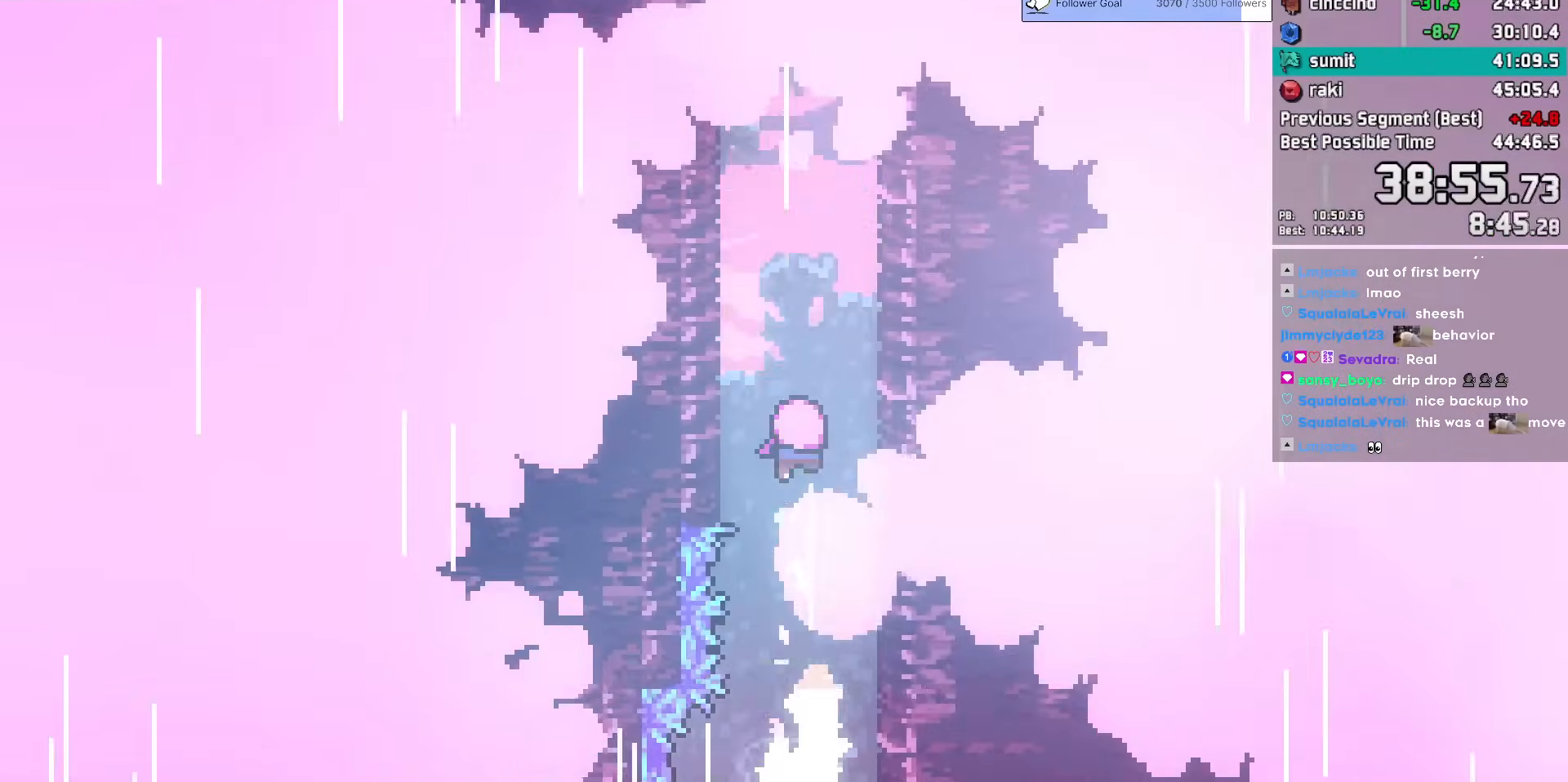
{"keys": [], "events": []}
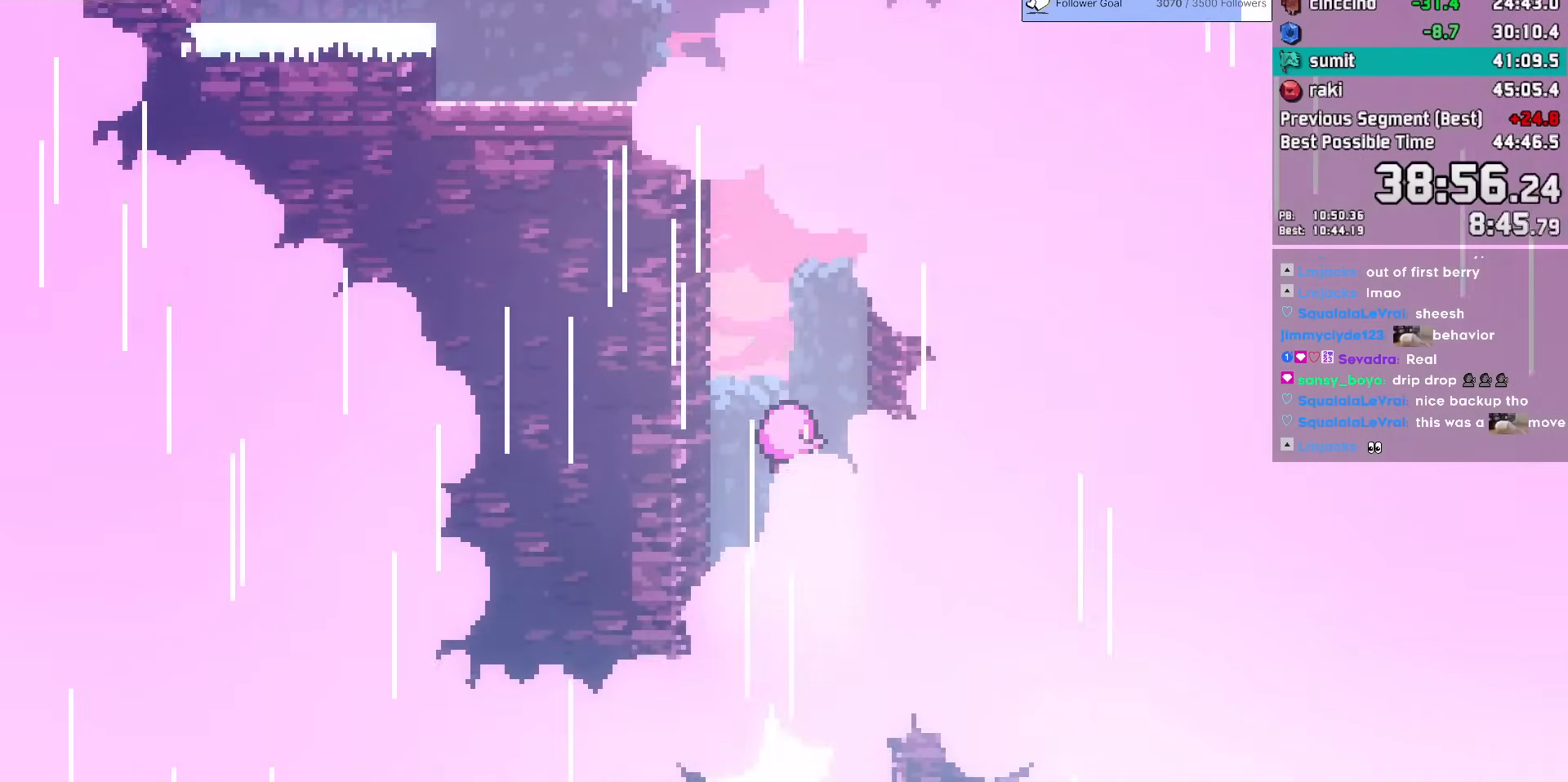
{"keys": [], "events": []}
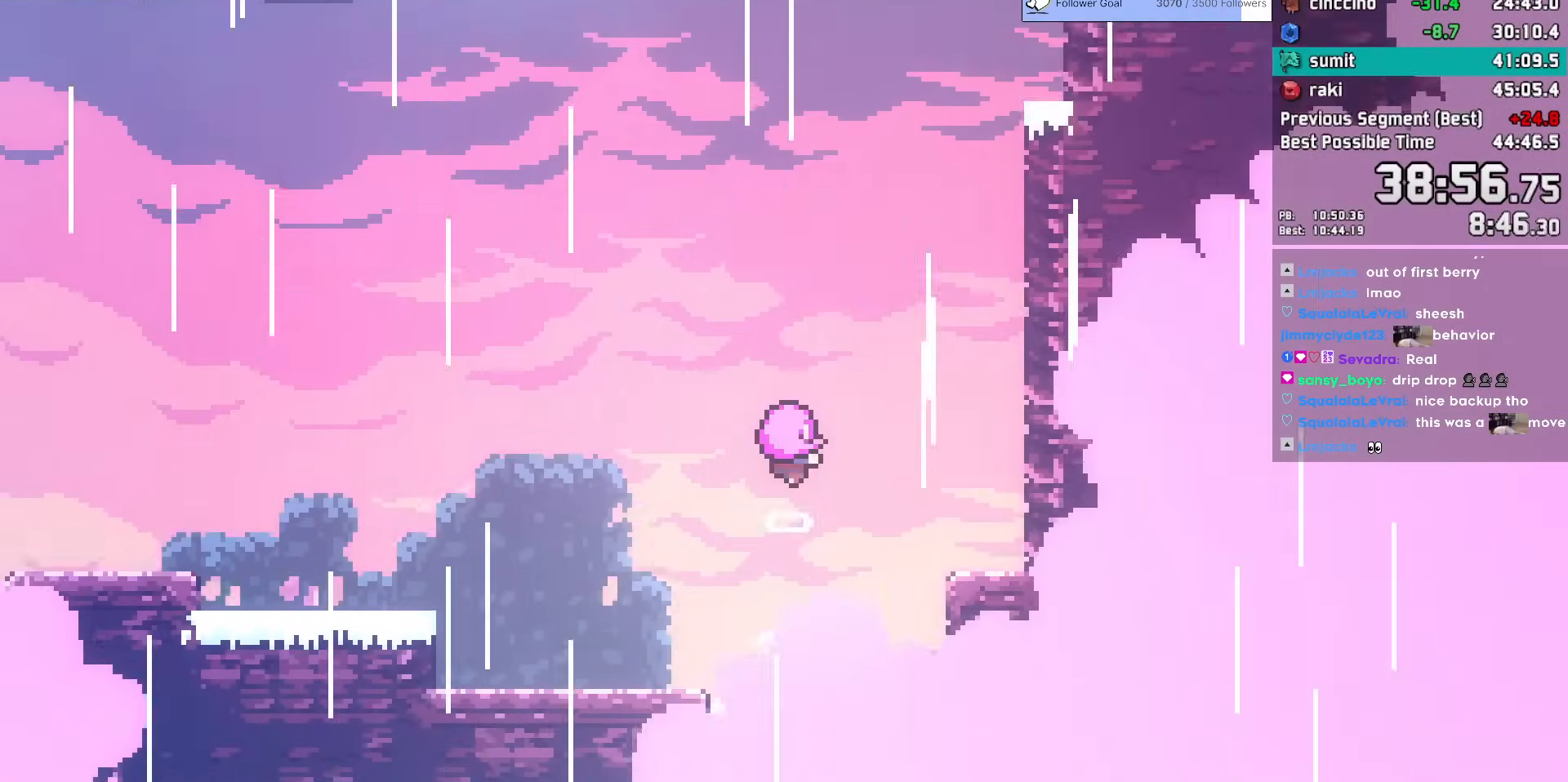
{"keys": [], "events": []}